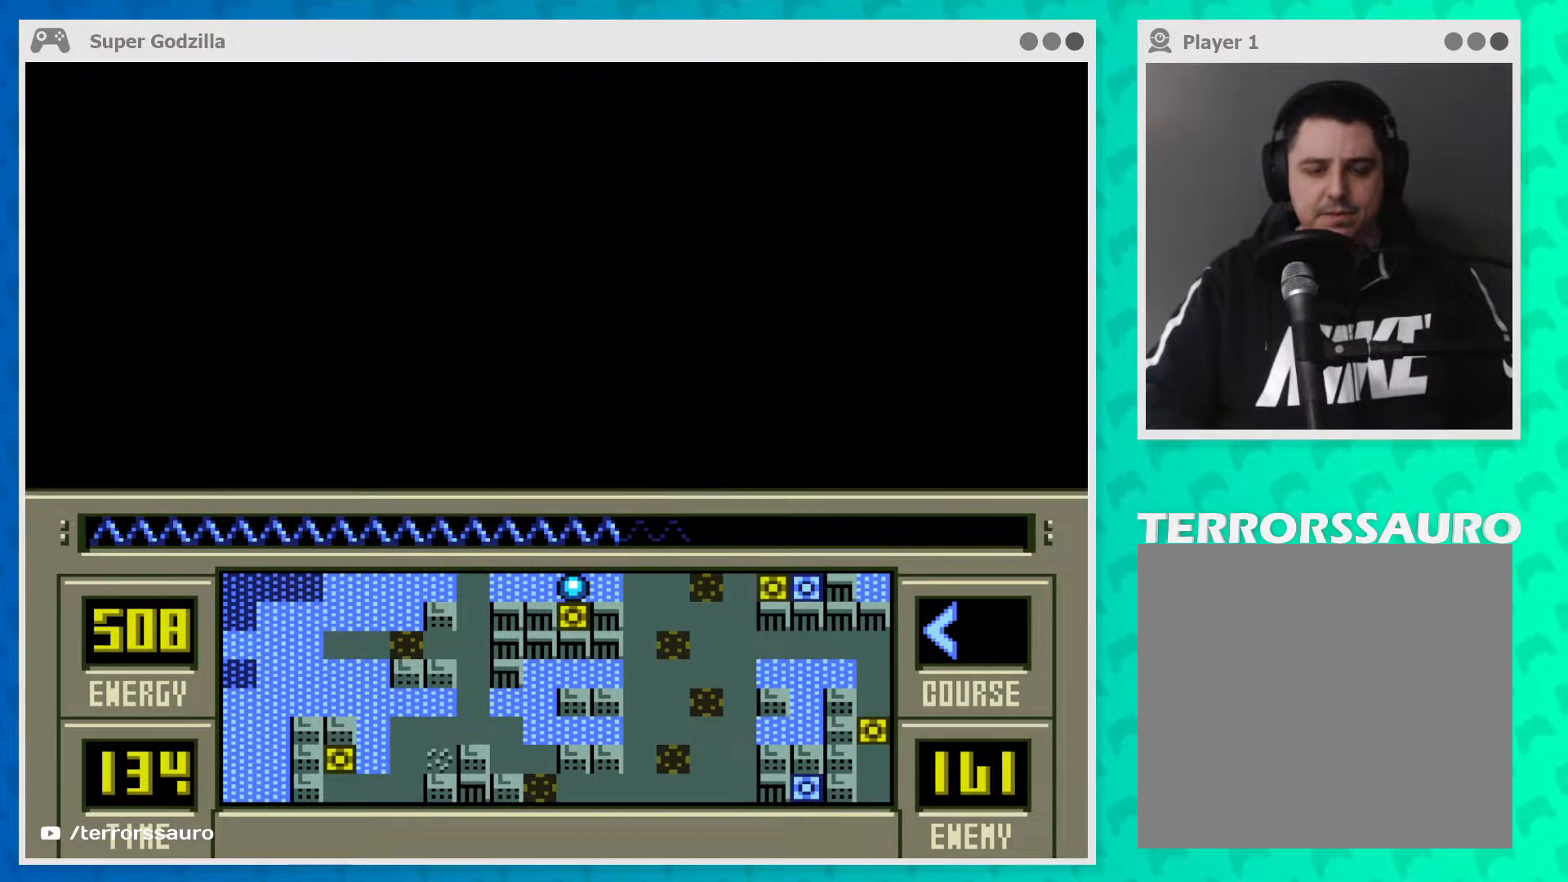
Gameplay with a controller (Xbox layout); each line is a JSON object with the inputs held at the frame after it. "events" lists button and stick changes between this image and that frame as [ms after this image, input, new state], when the widget could be followed in between. Not read: L1 L3 R1 R3 right_stick.
{"buttons": [], "left_stick": "down", "events": []}
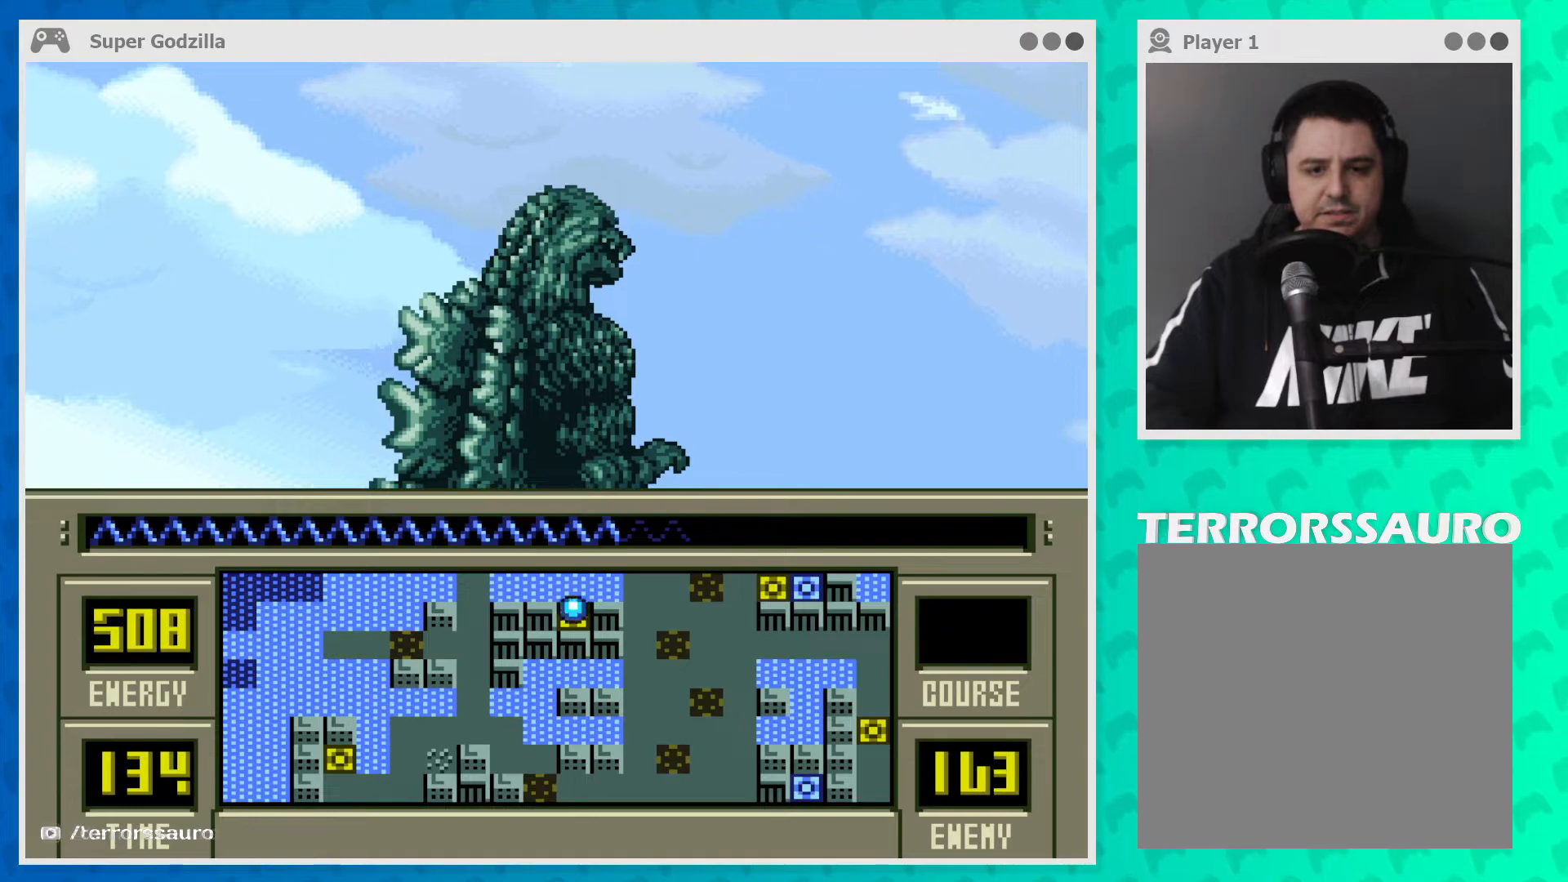
{"buttons": [], "left_stick": "center", "events": [[183, "left_stick", "center"]]}
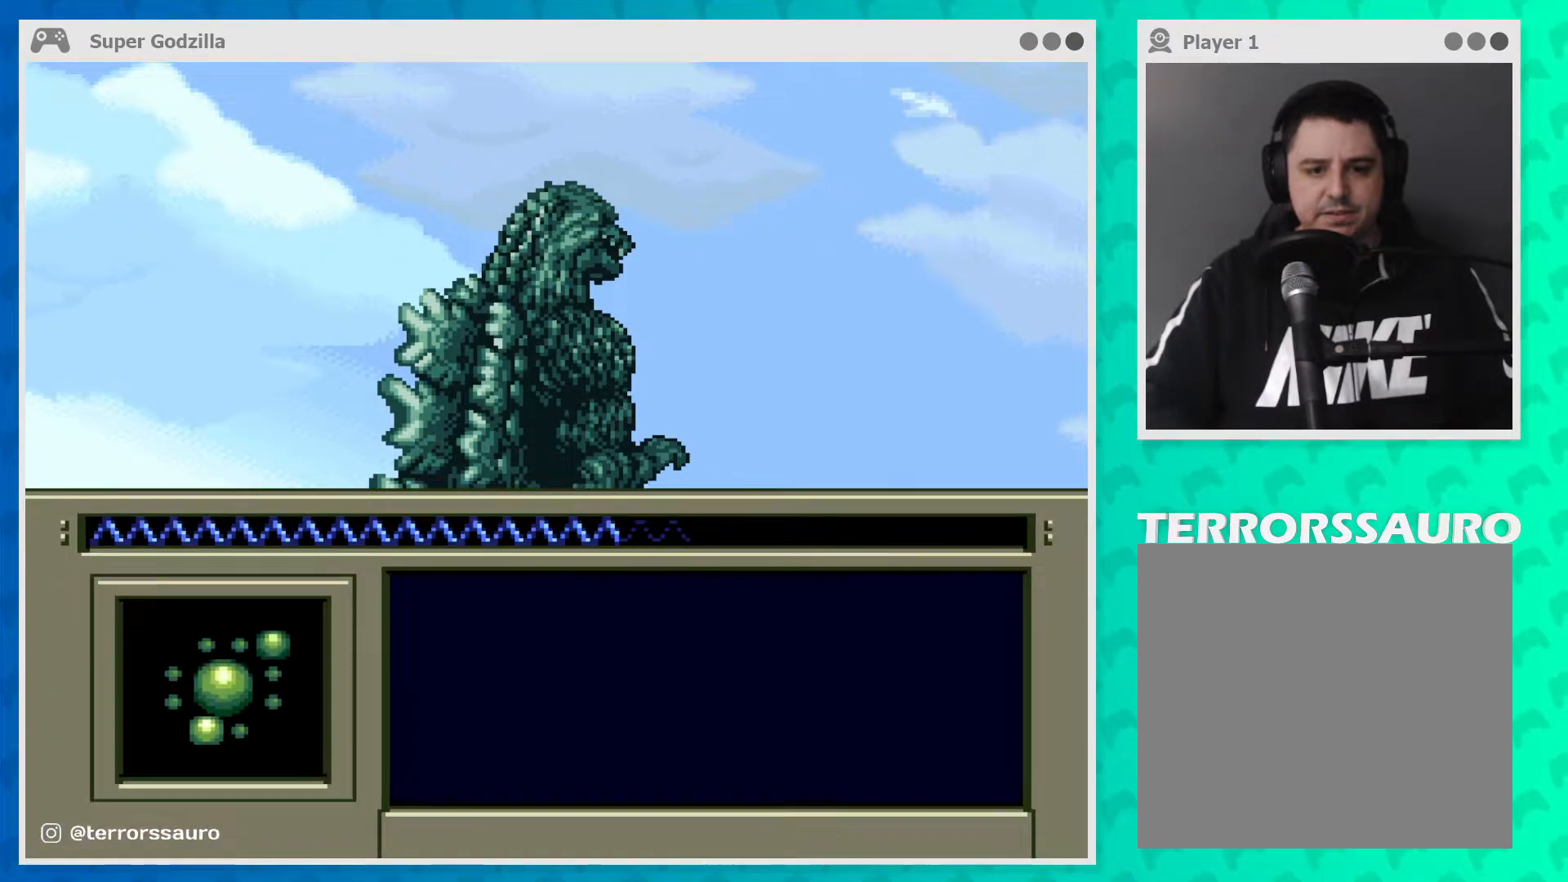
{"buttons": [], "left_stick": "up", "events": [[83, "left_stick", "up"]]}
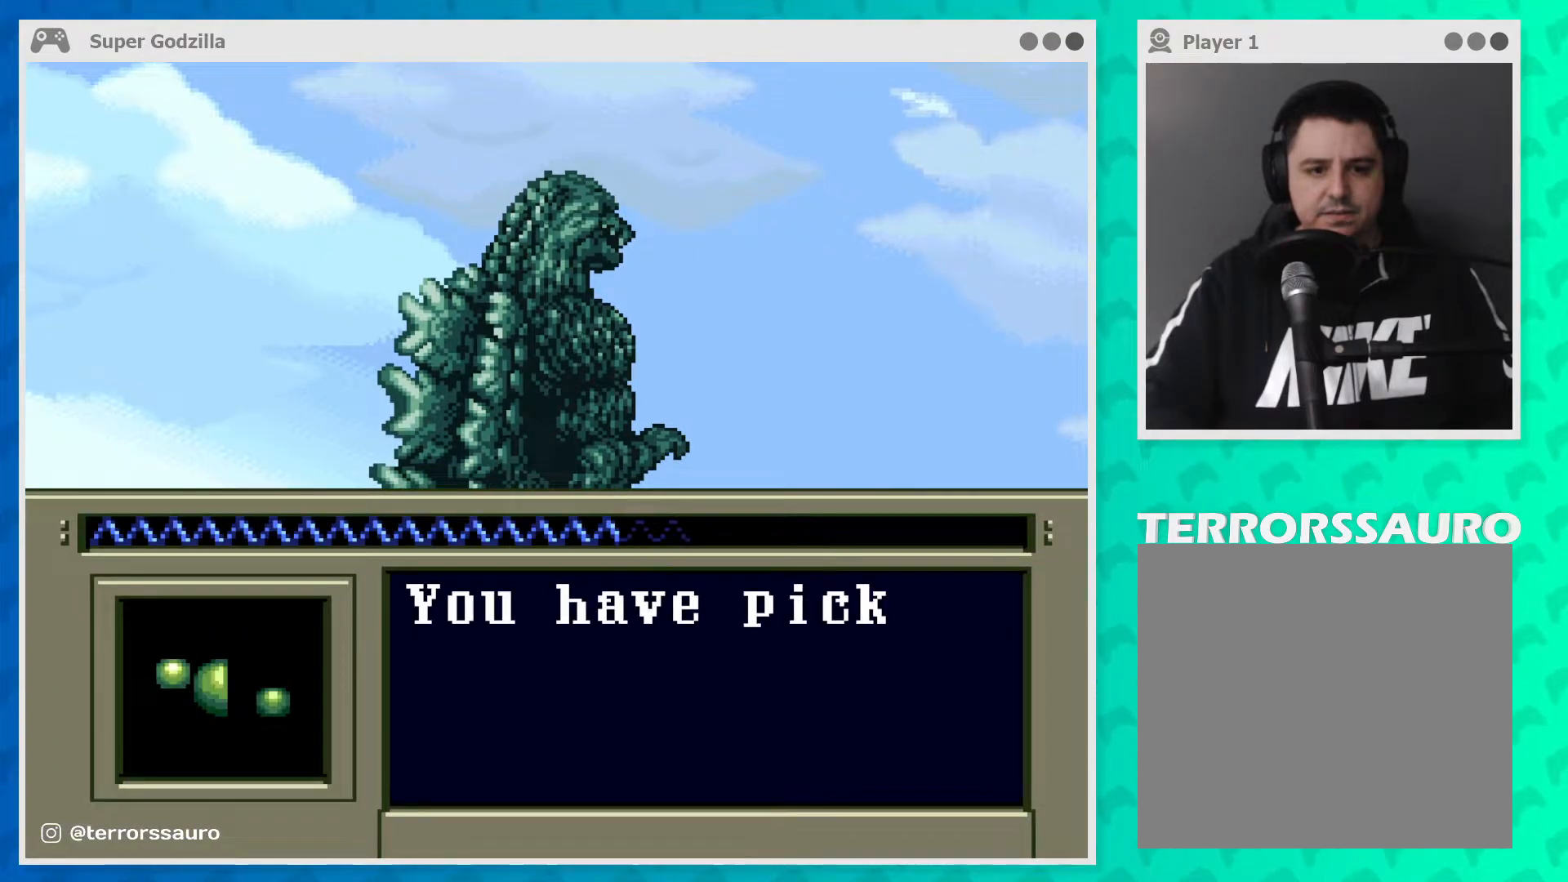
{"buttons": [], "left_stick": "center", "events": [[450, "left_stick", "center"]]}
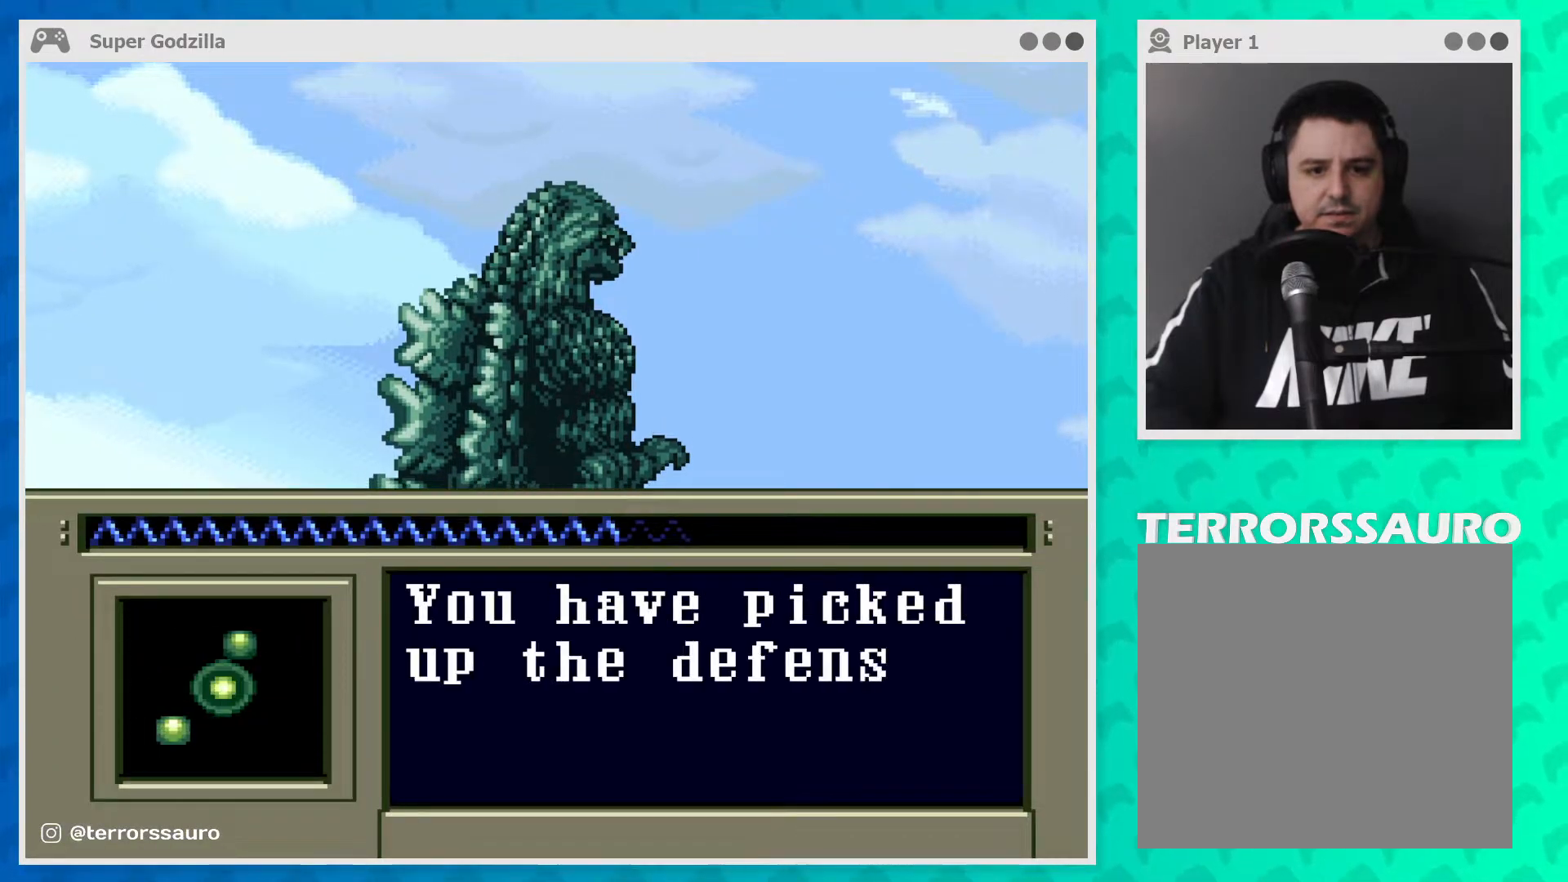
{"buttons": [], "left_stick": "center", "events": []}
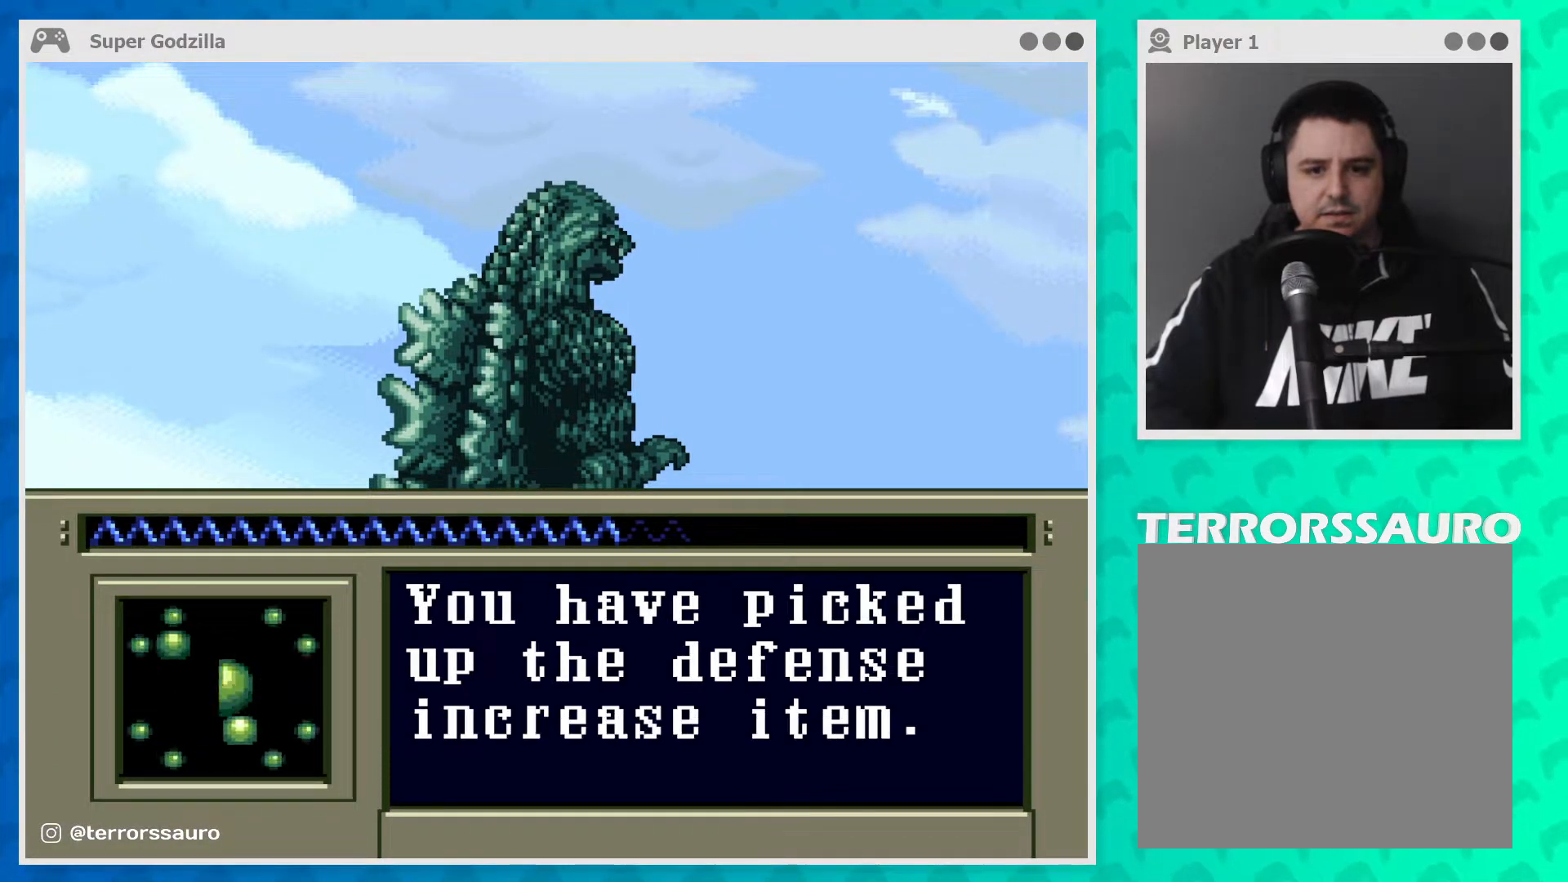
{"buttons": [], "left_stick": "center", "events": []}
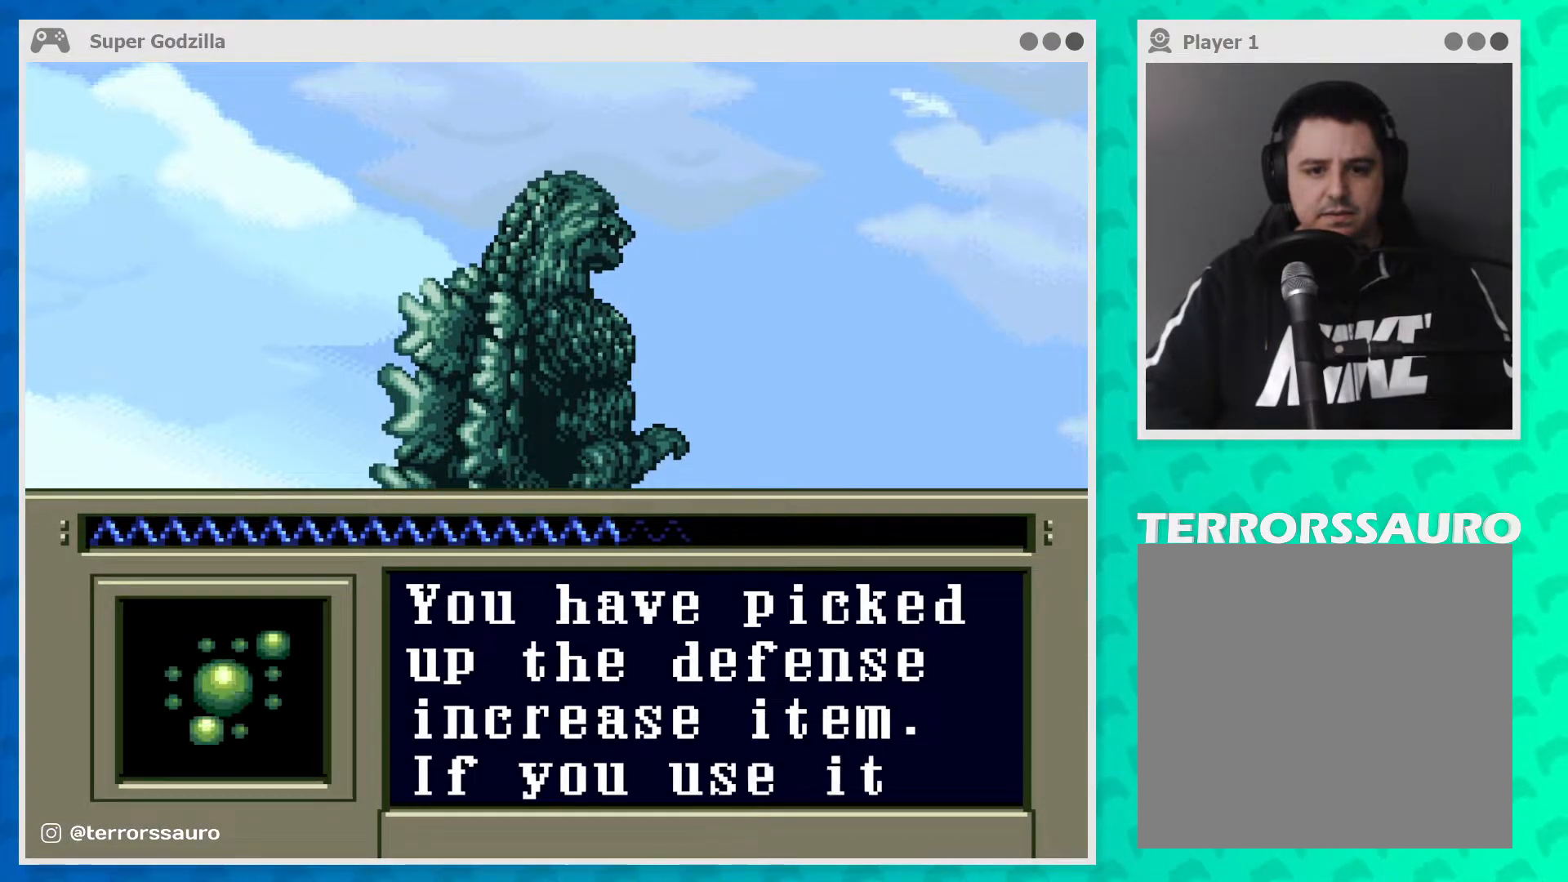
{"buttons": [], "left_stick": "center", "events": []}
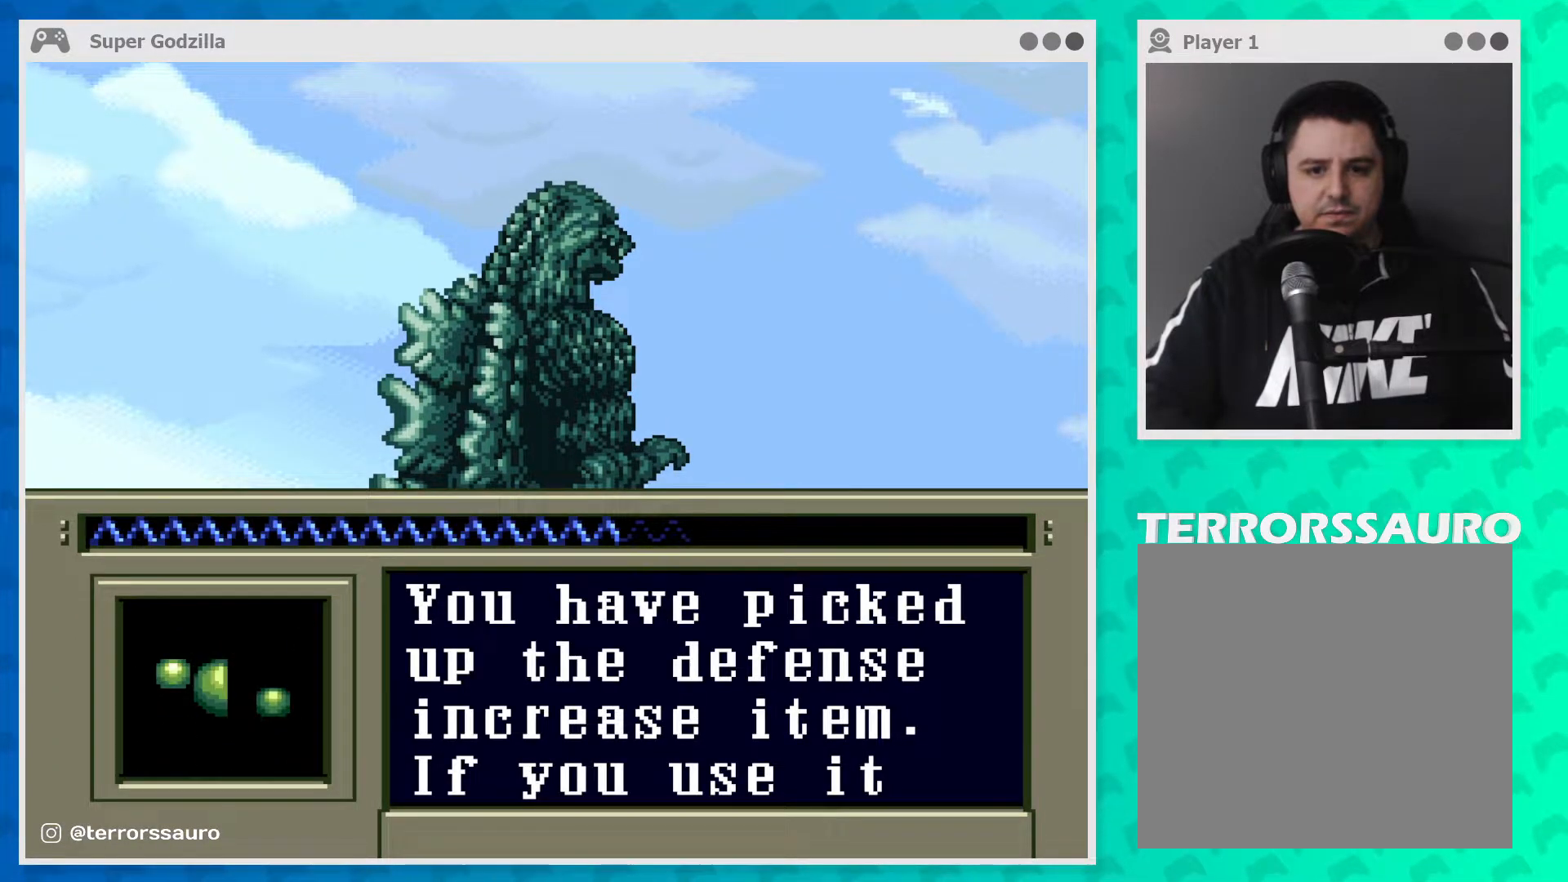
{"buttons": [], "left_stick": "center", "events": []}
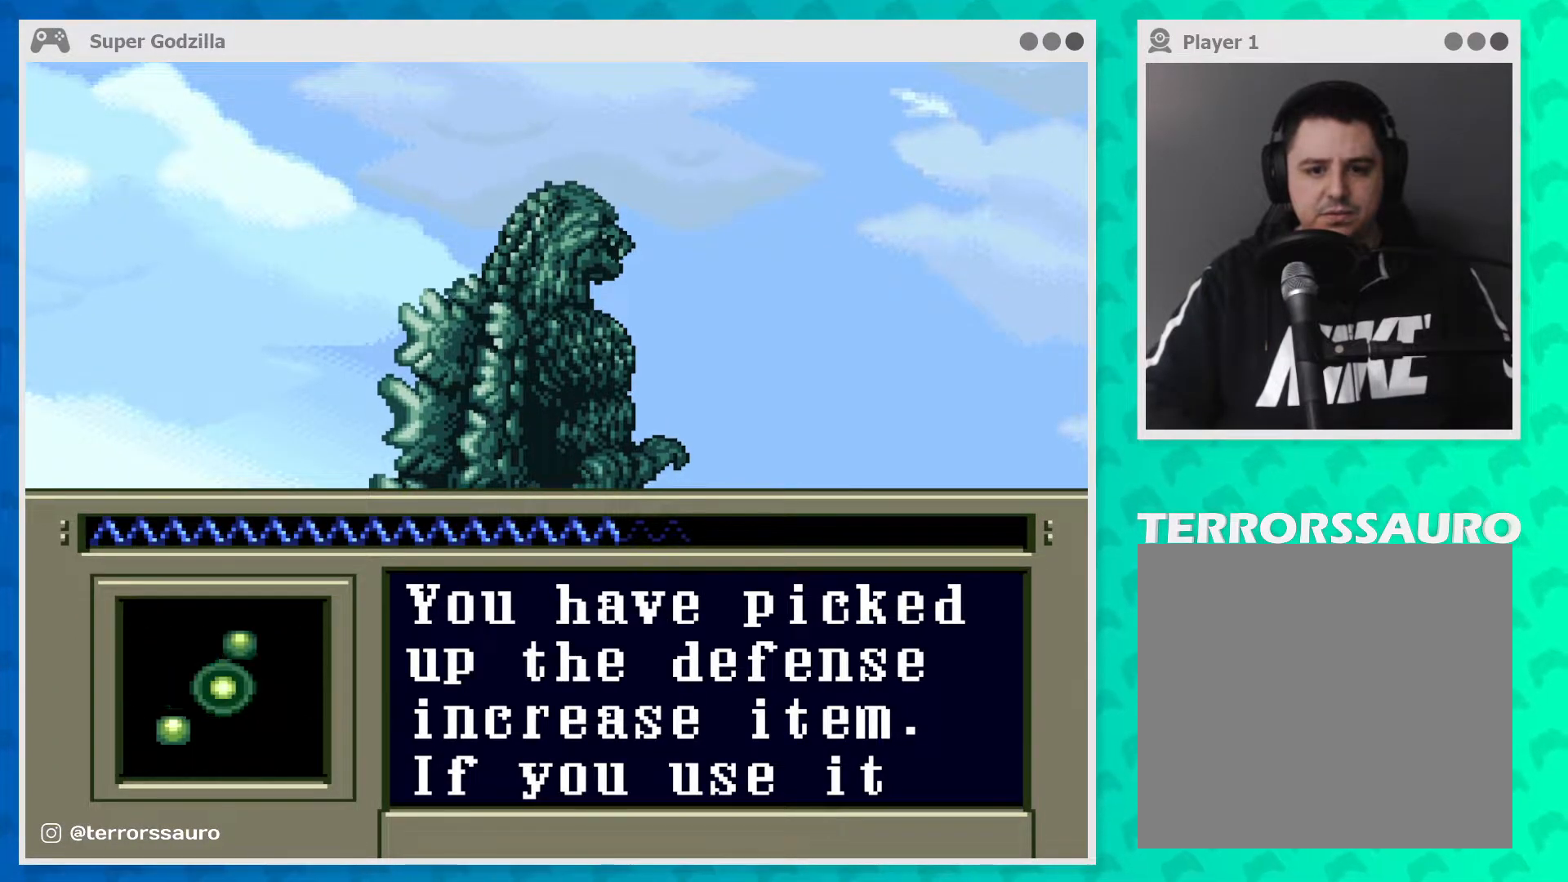
{"buttons": [], "left_stick": "center", "events": [[300, "A", "down"], [467, "A", "up"]]}
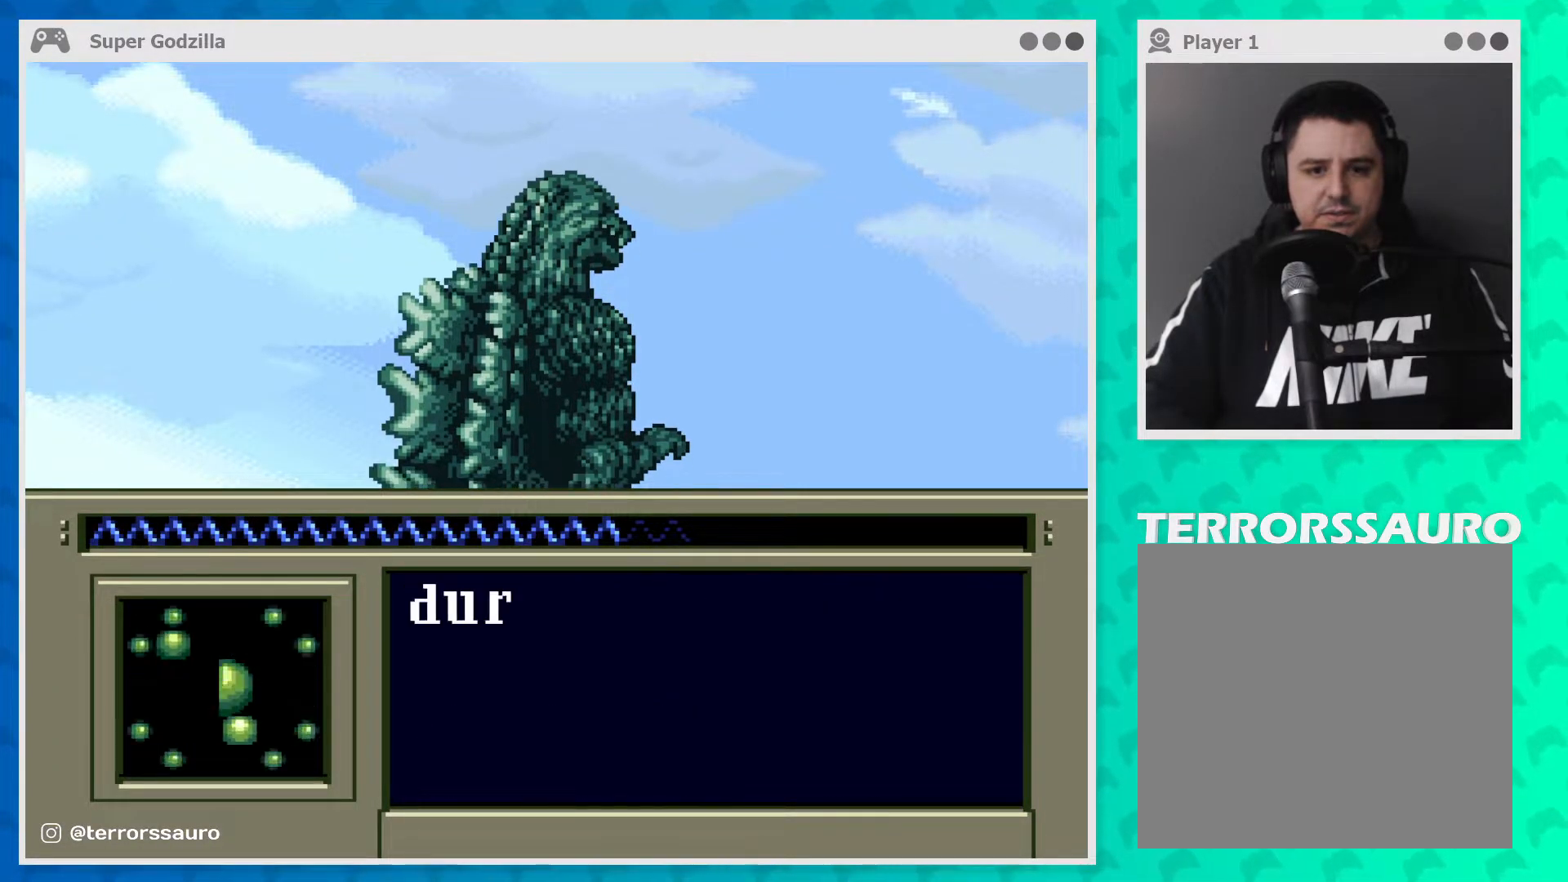
{"buttons": [], "left_stick": "center", "events": []}
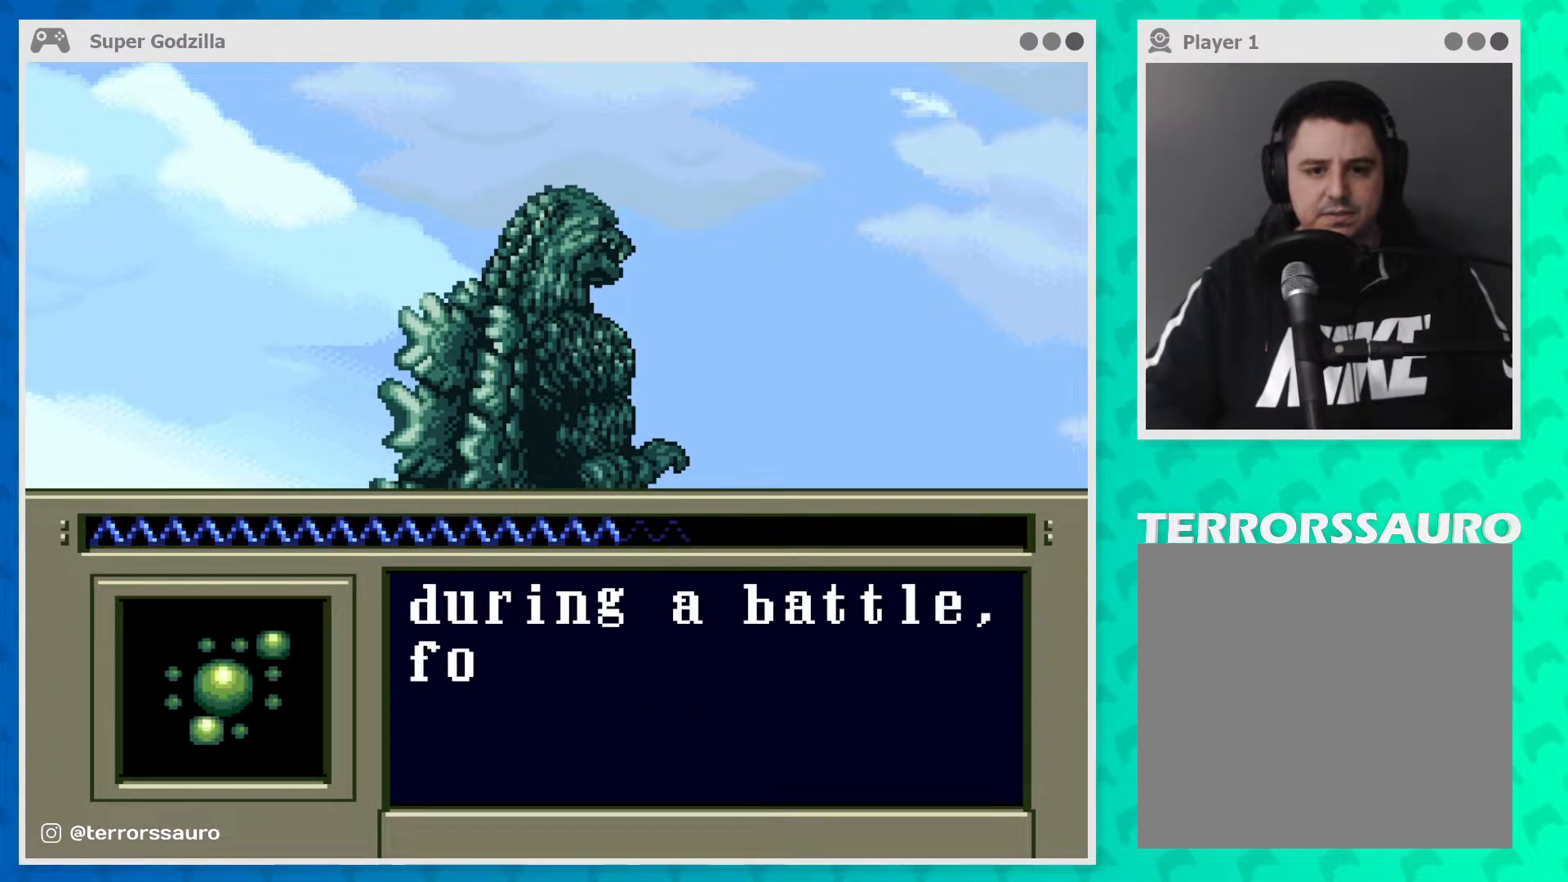
{"buttons": [], "left_stick": "center", "events": []}
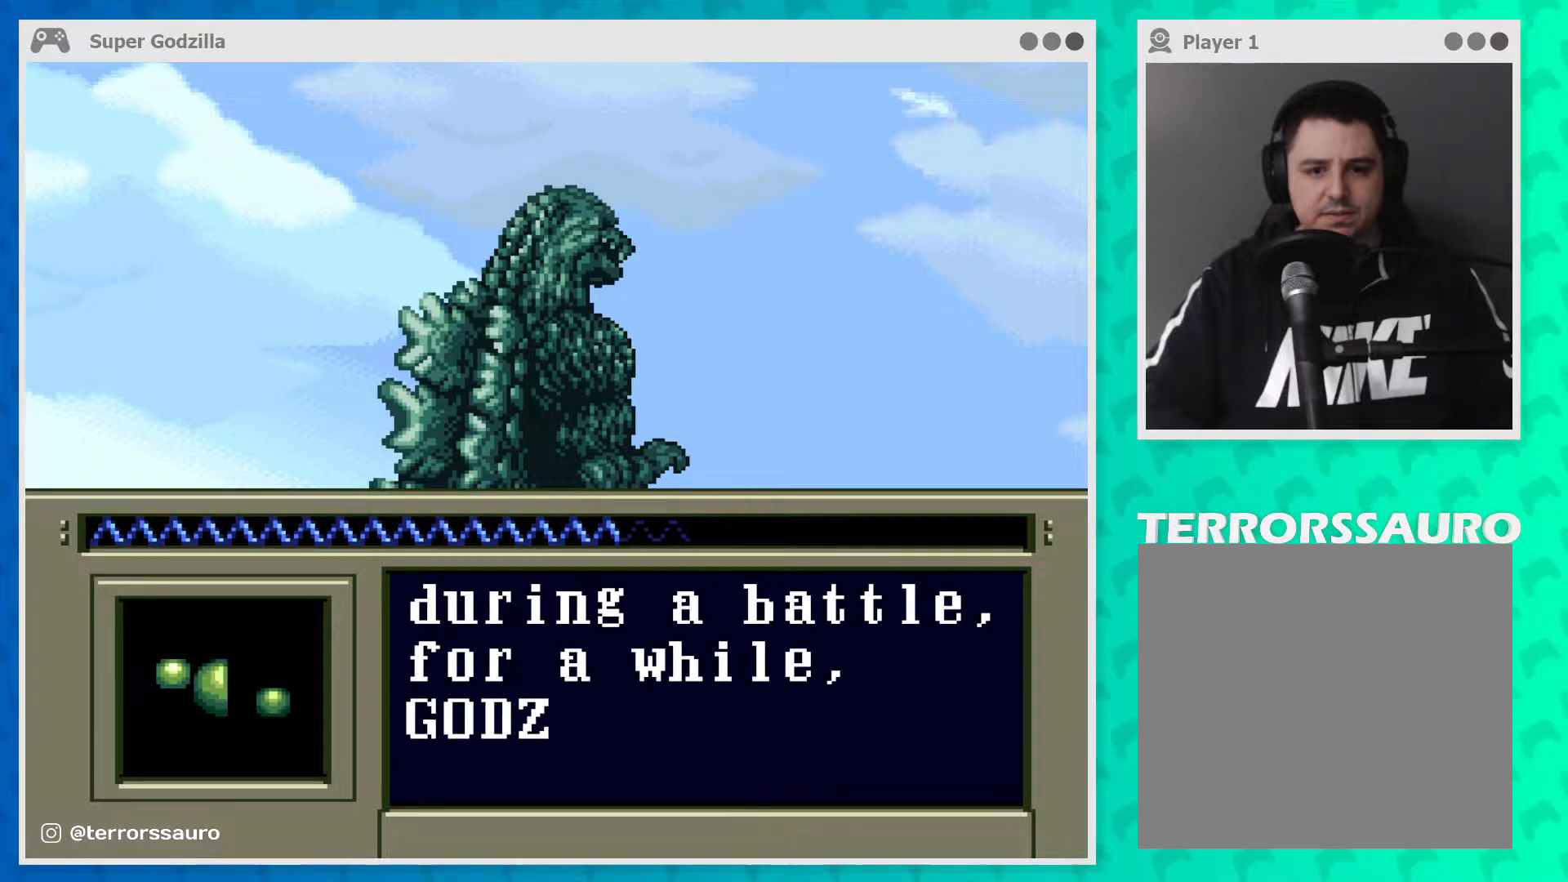
{"buttons": [], "left_stick": "center", "events": []}
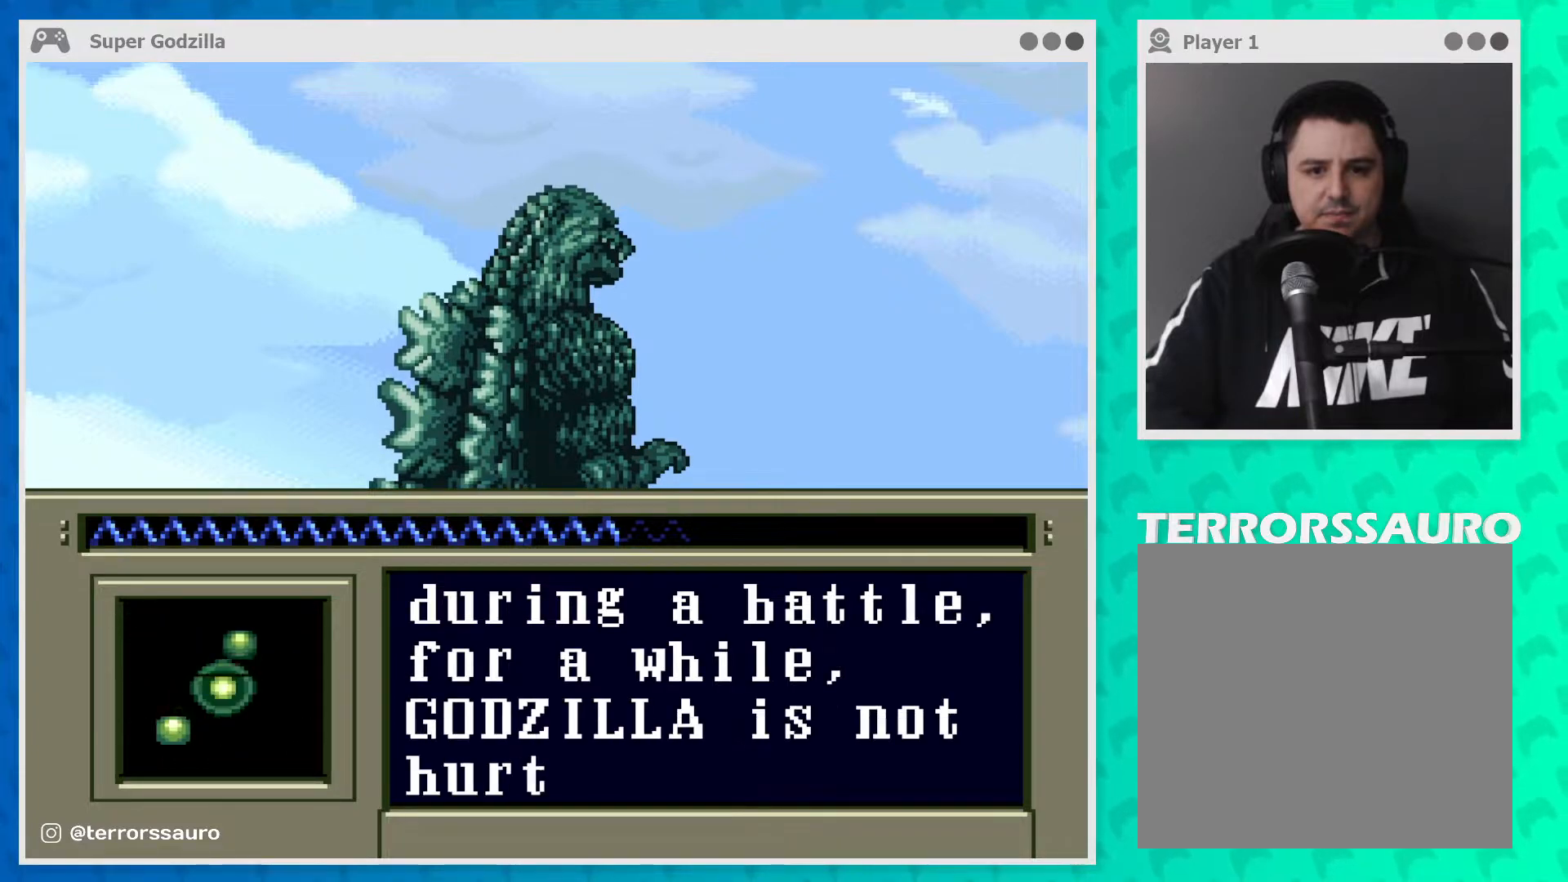
{"buttons": [], "left_stick": "center", "events": [[333, "A", "down"], [500, "A", "up"]]}
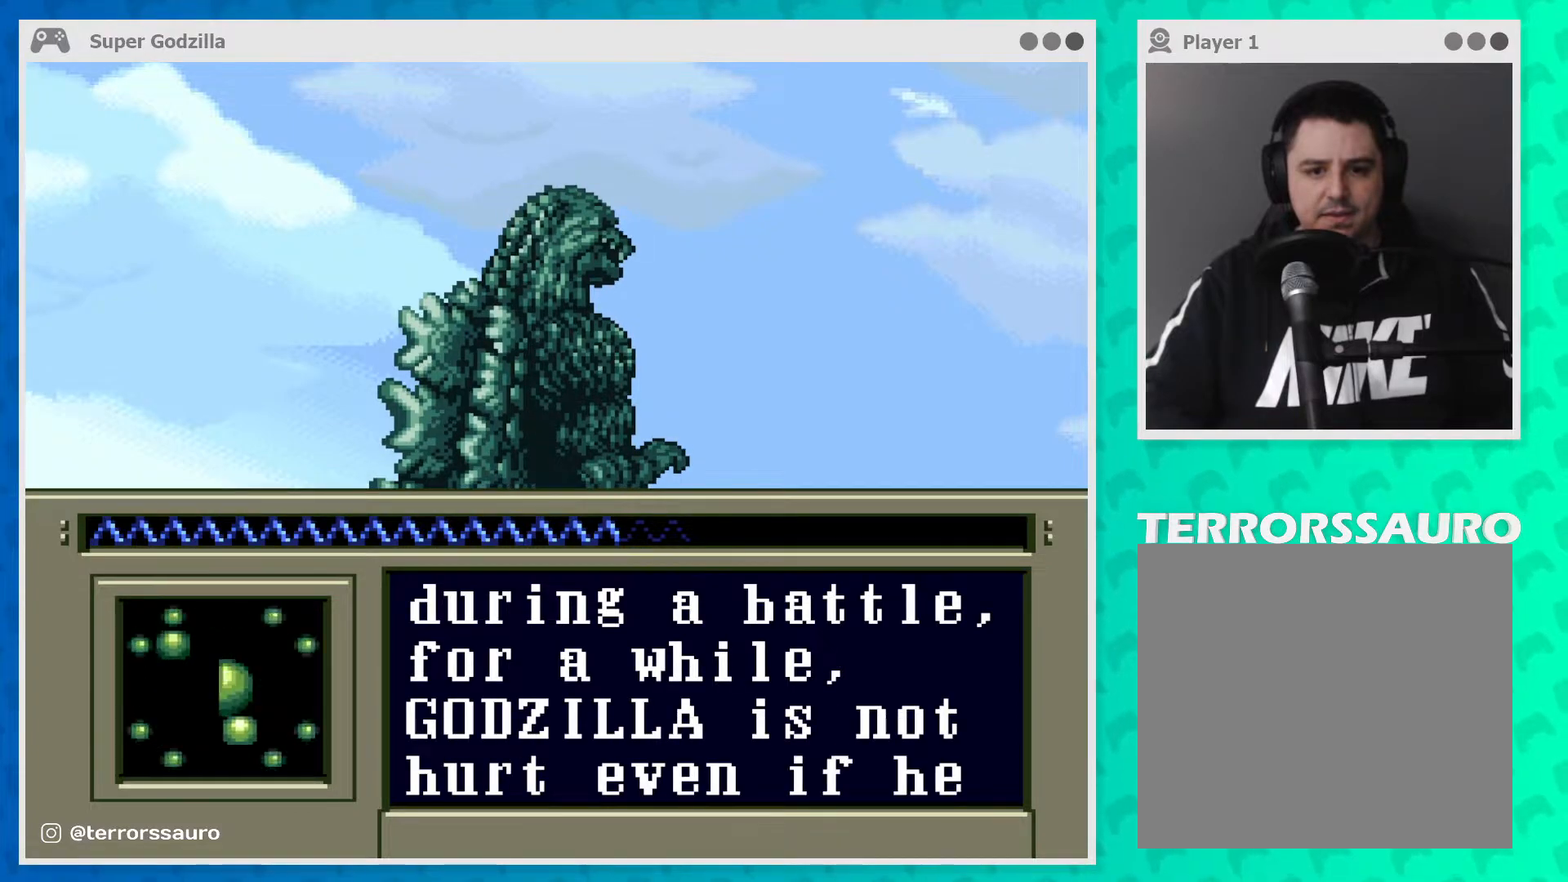
{"buttons": [], "left_stick": "center", "events": [[350, "A", "down"], [500, "A", "up"]]}
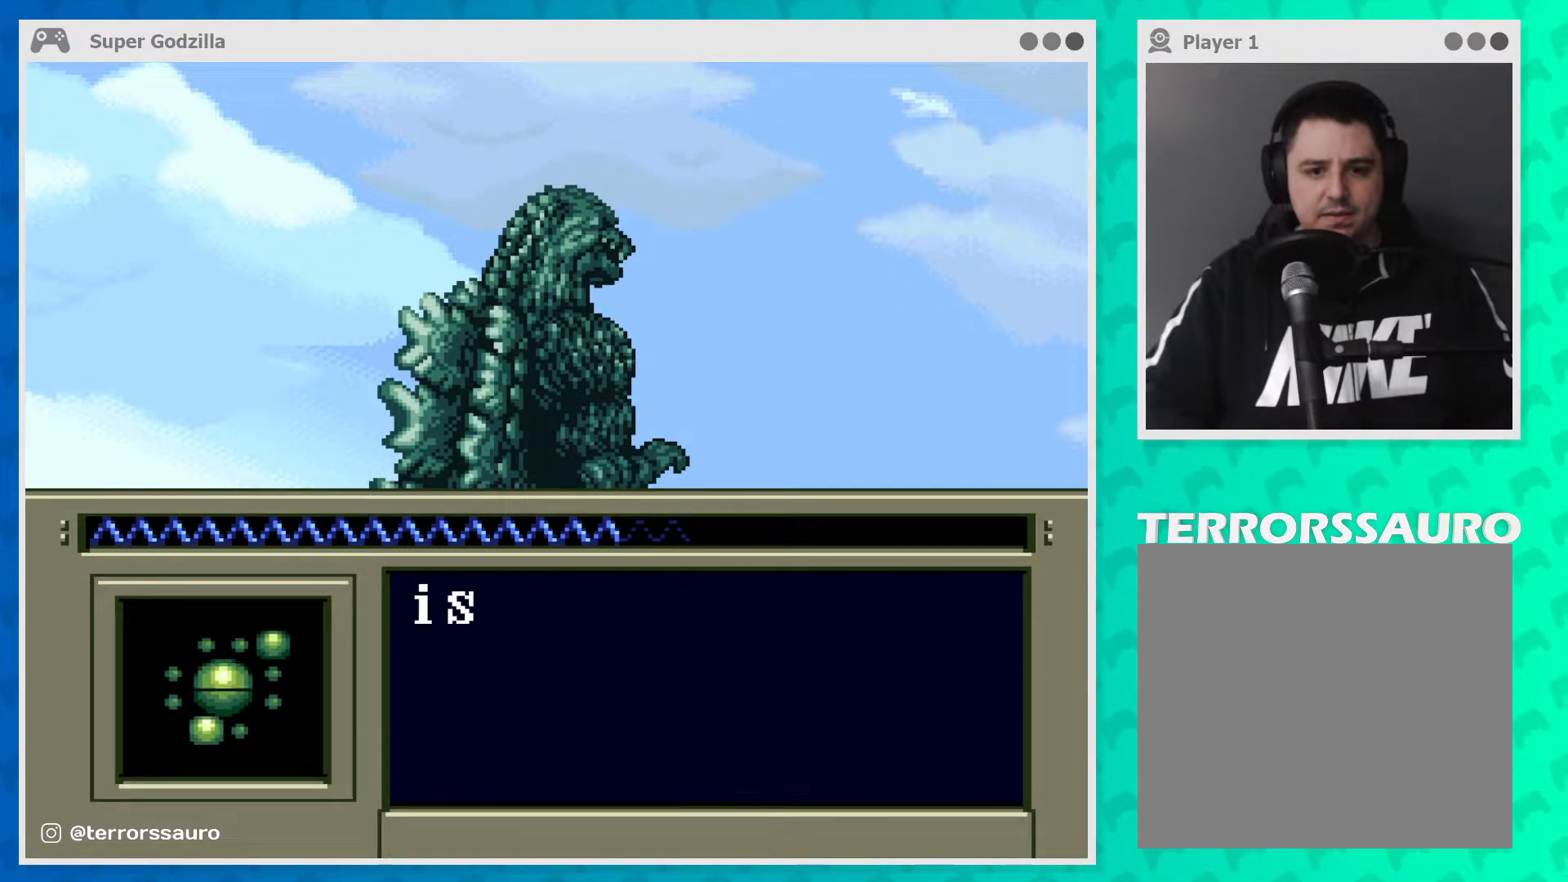
{"buttons": [], "left_stick": "center", "events": [[333, "left_stick", "up"], [450, "left_stick", "center"]]}
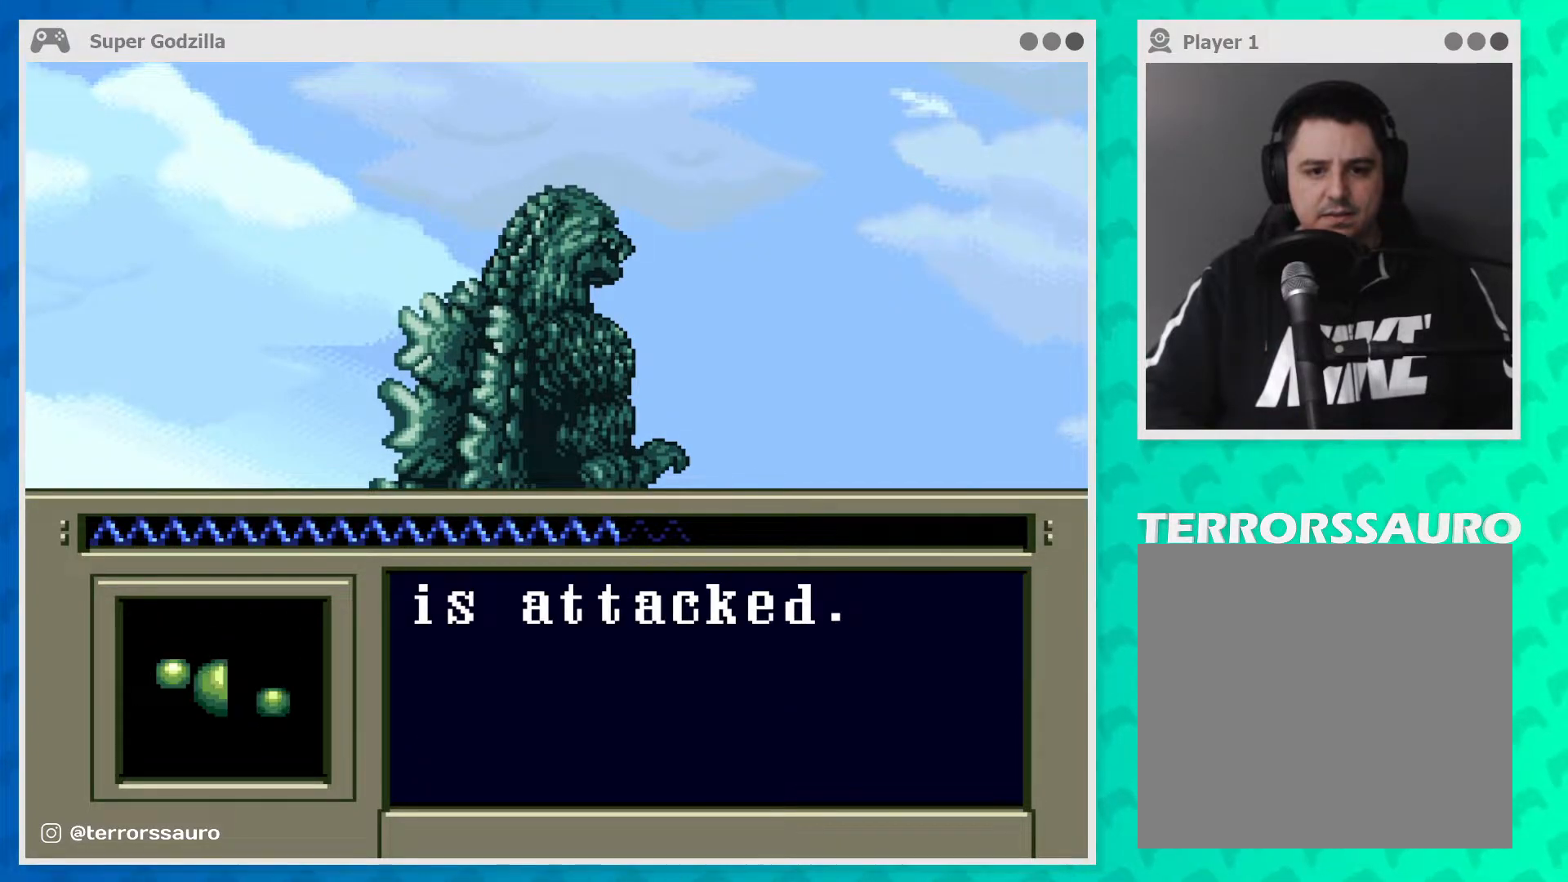
{"buttons": [], "left_stick": "center", "events": [[150, "A", "down"], [283, "A", "up"]]}
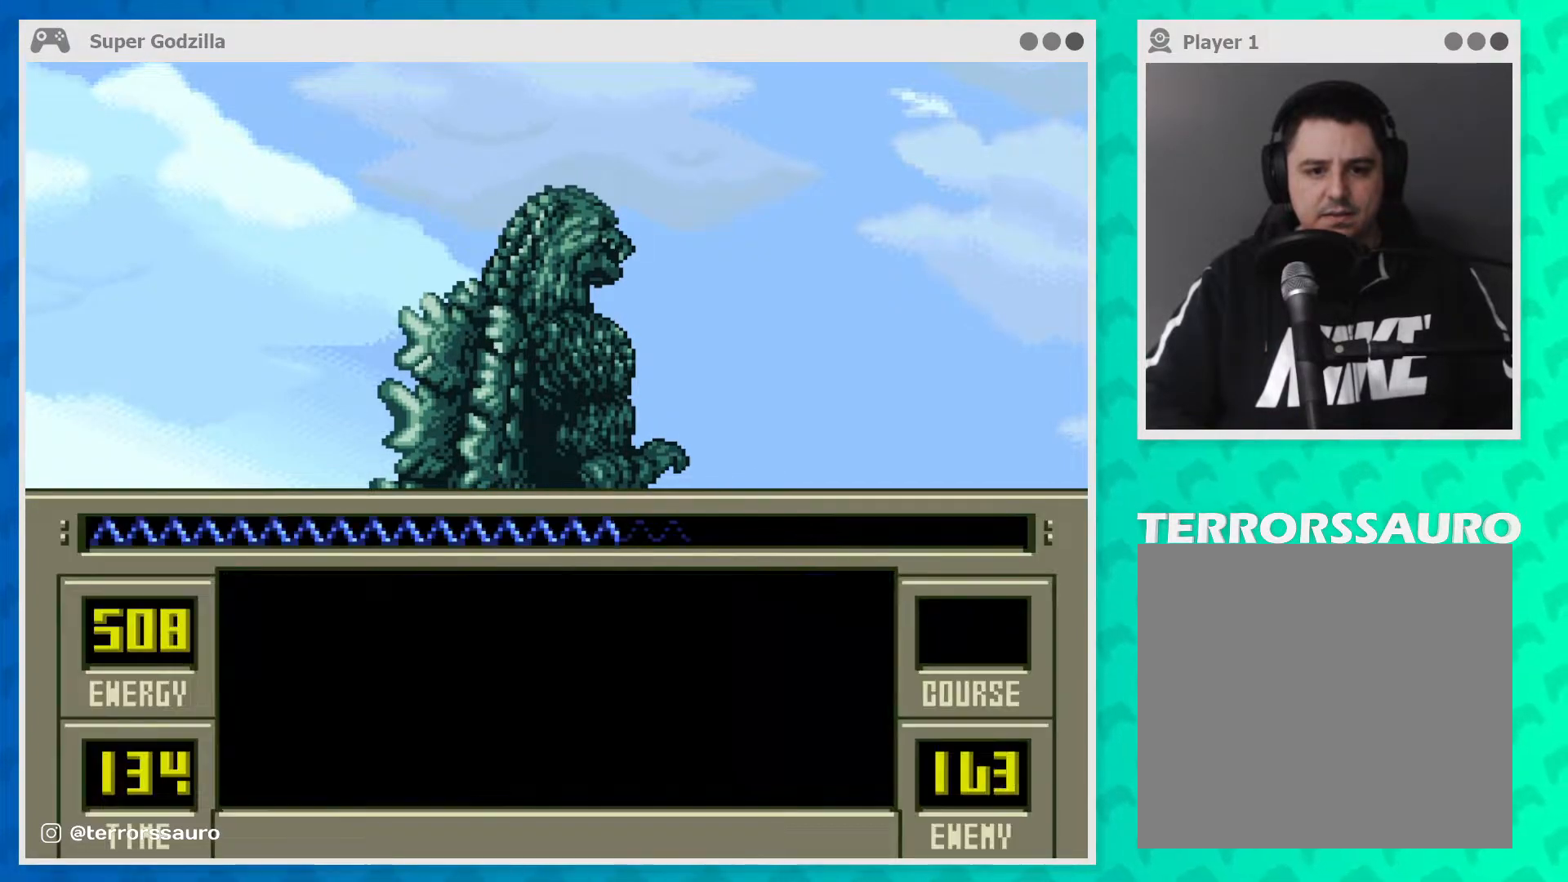
{"buttons": [], "left_stick": "up", "events": [[100, "left_stick", "up"]]}
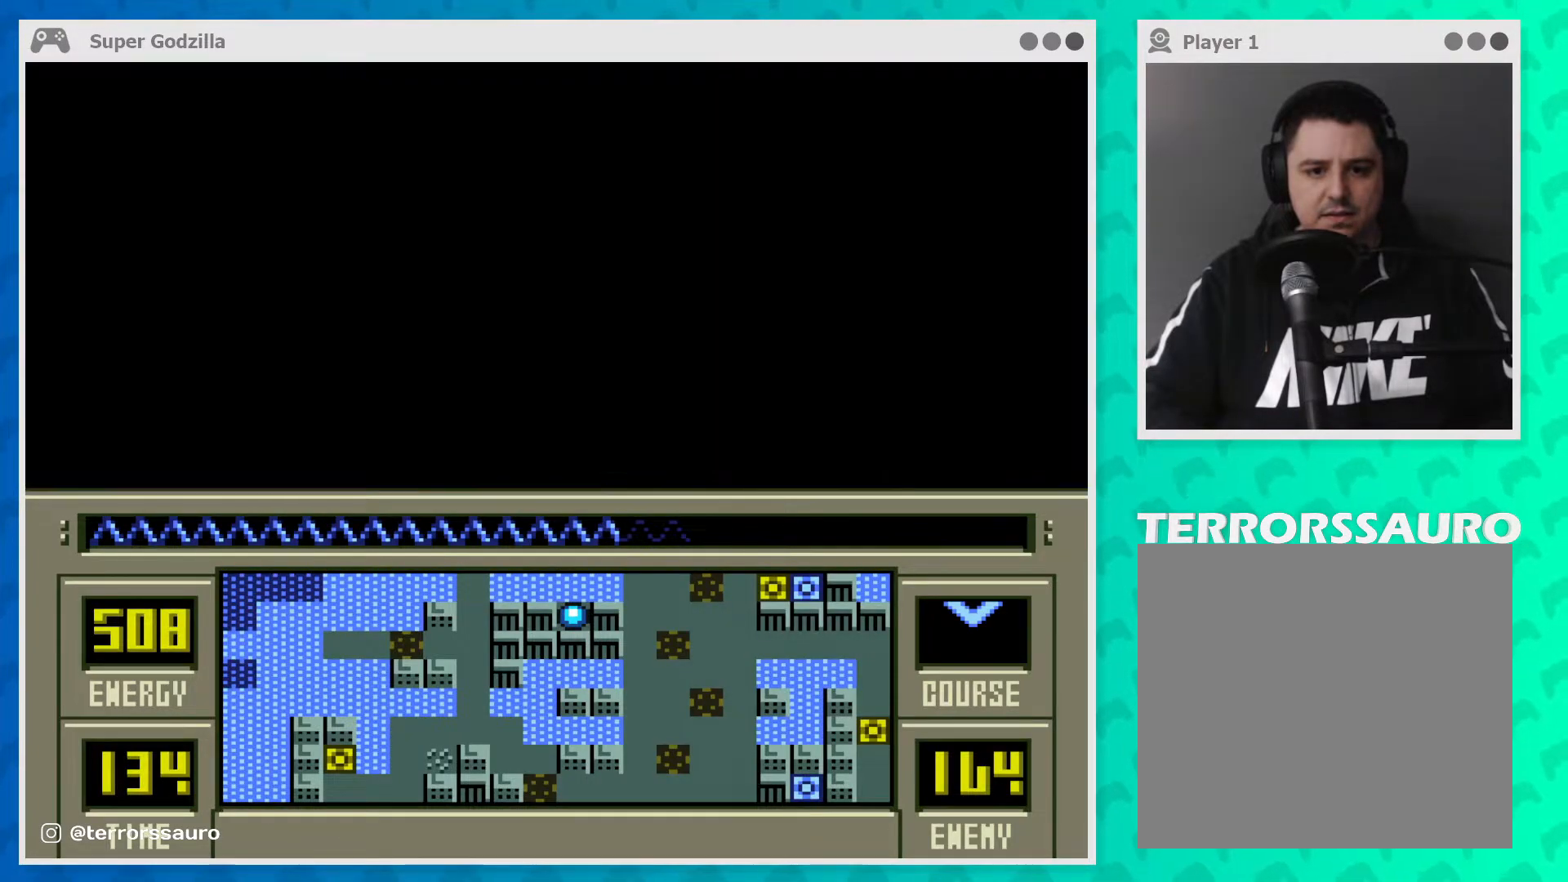
{"buttons": [], "left_stick": "up", "events": []}
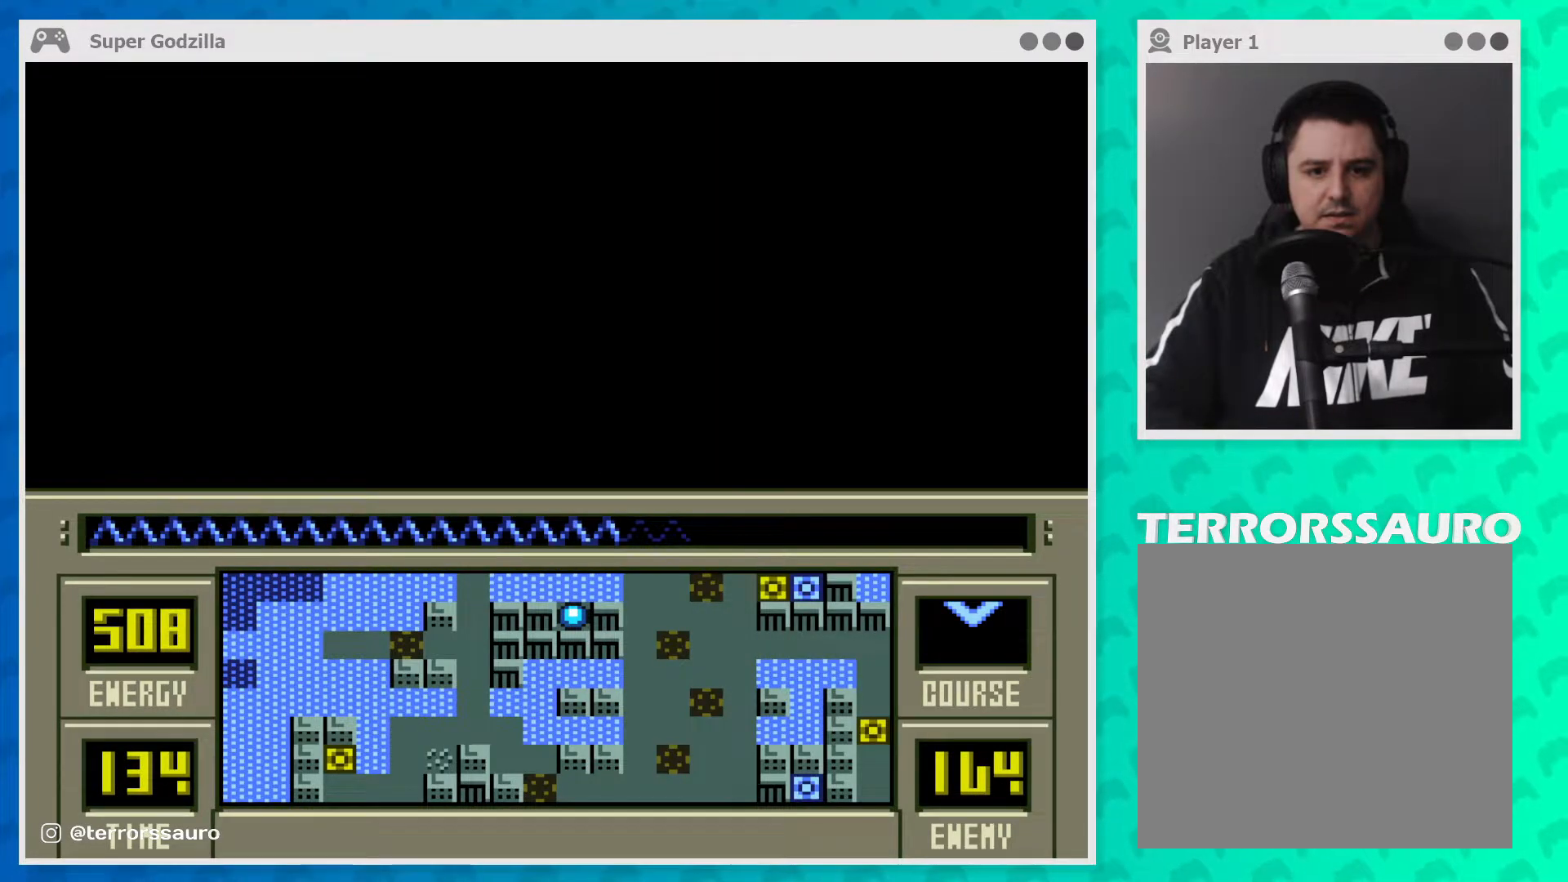
{"buttons": [], "left_stick": "up", "events": []}
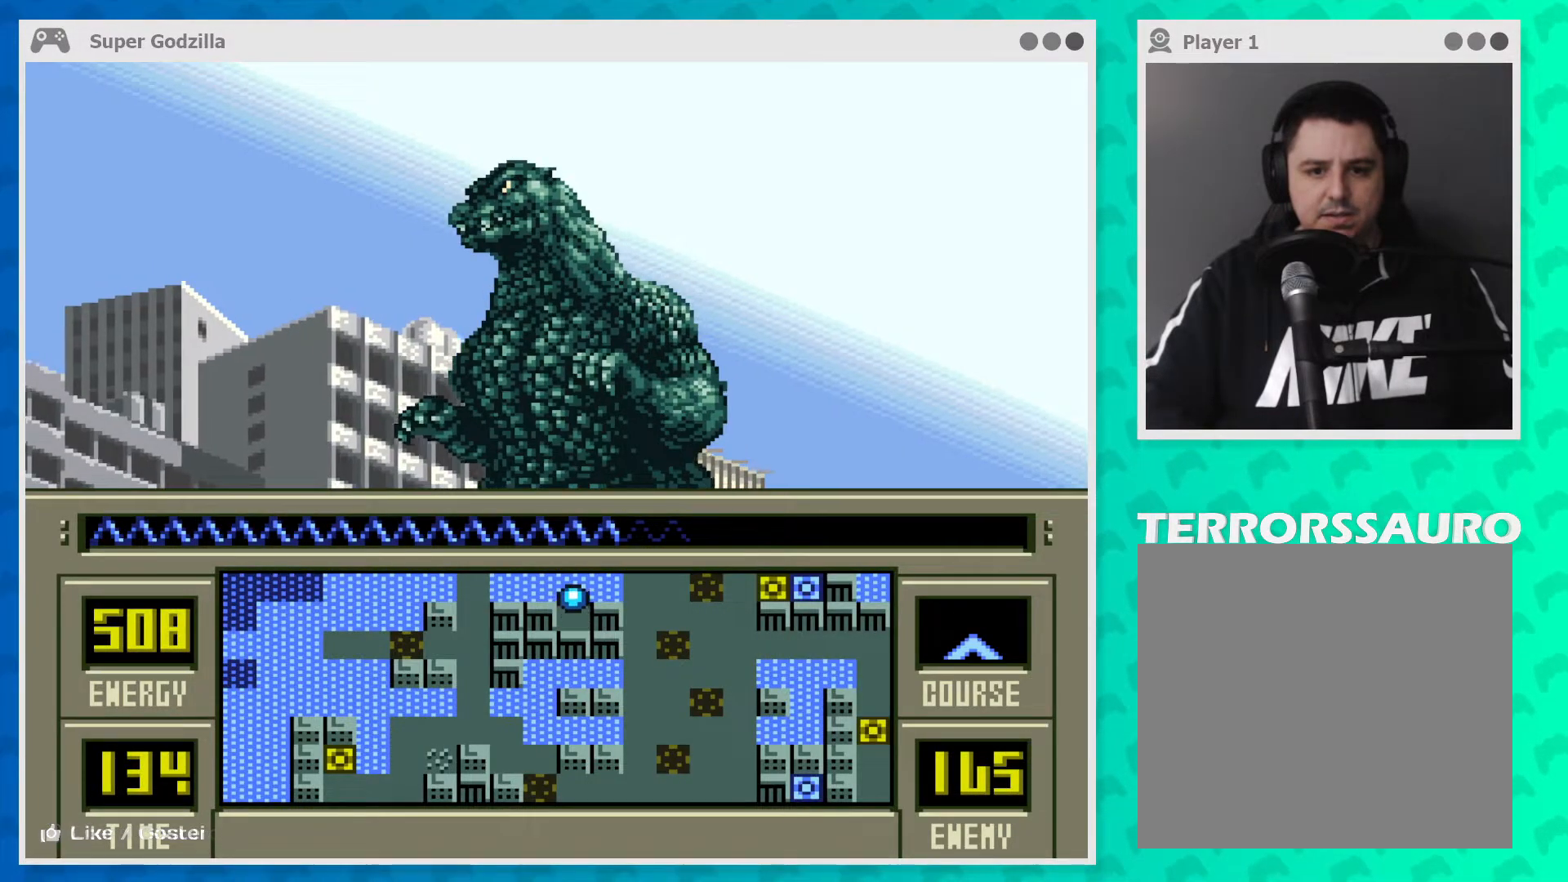
{"buttons": [], "left_stick": "right", "events": [[217, "left_stick", "center"], [383, "left_stick", "right"]]}
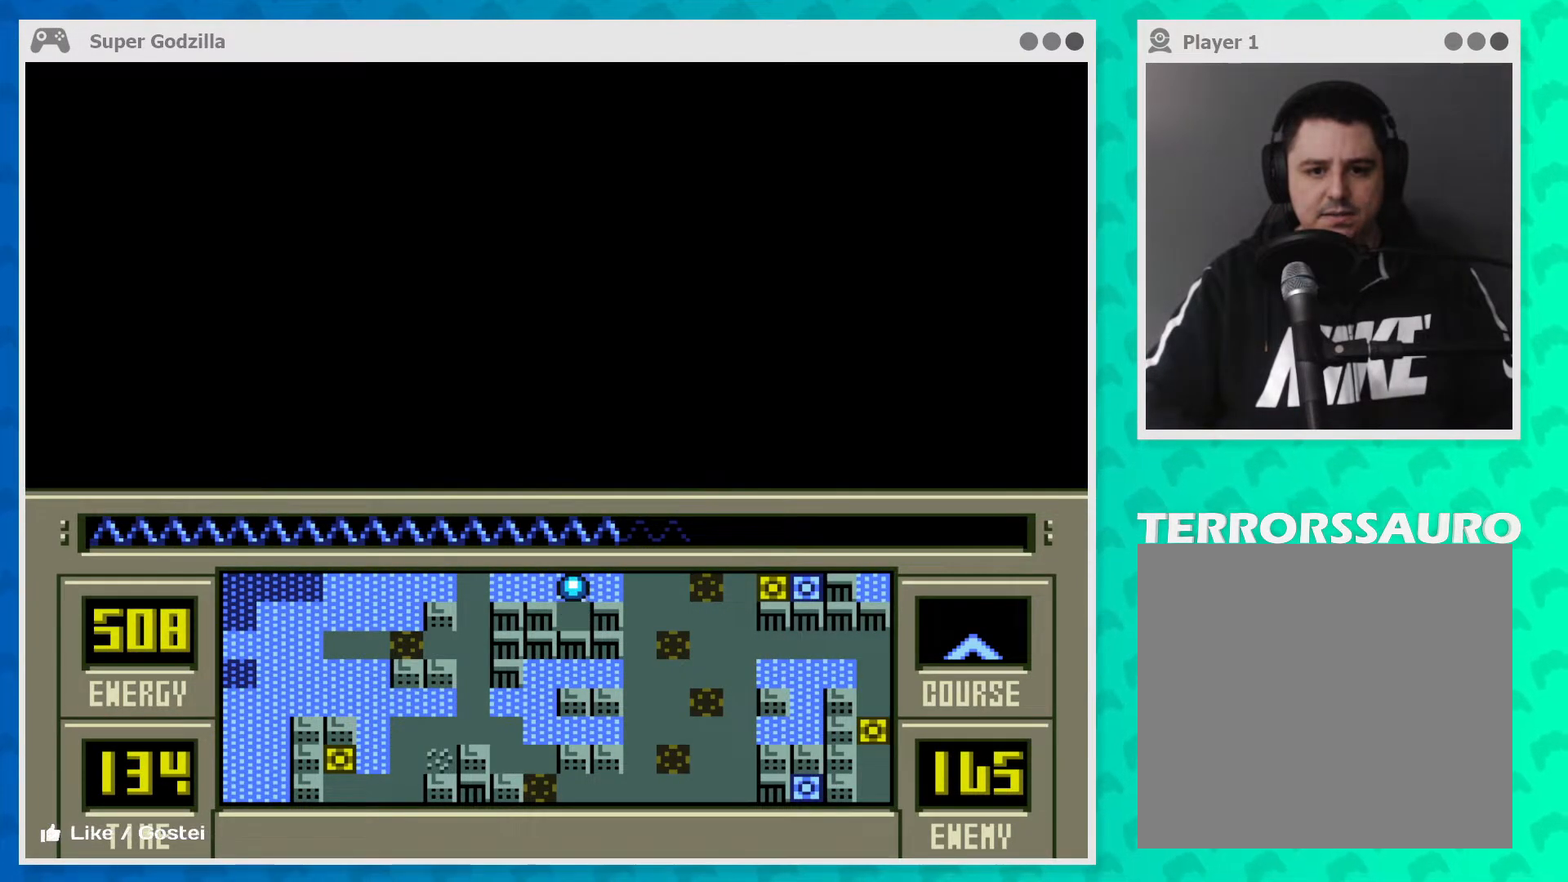
{"buttons": [], "left_stick": "right", "events": []}
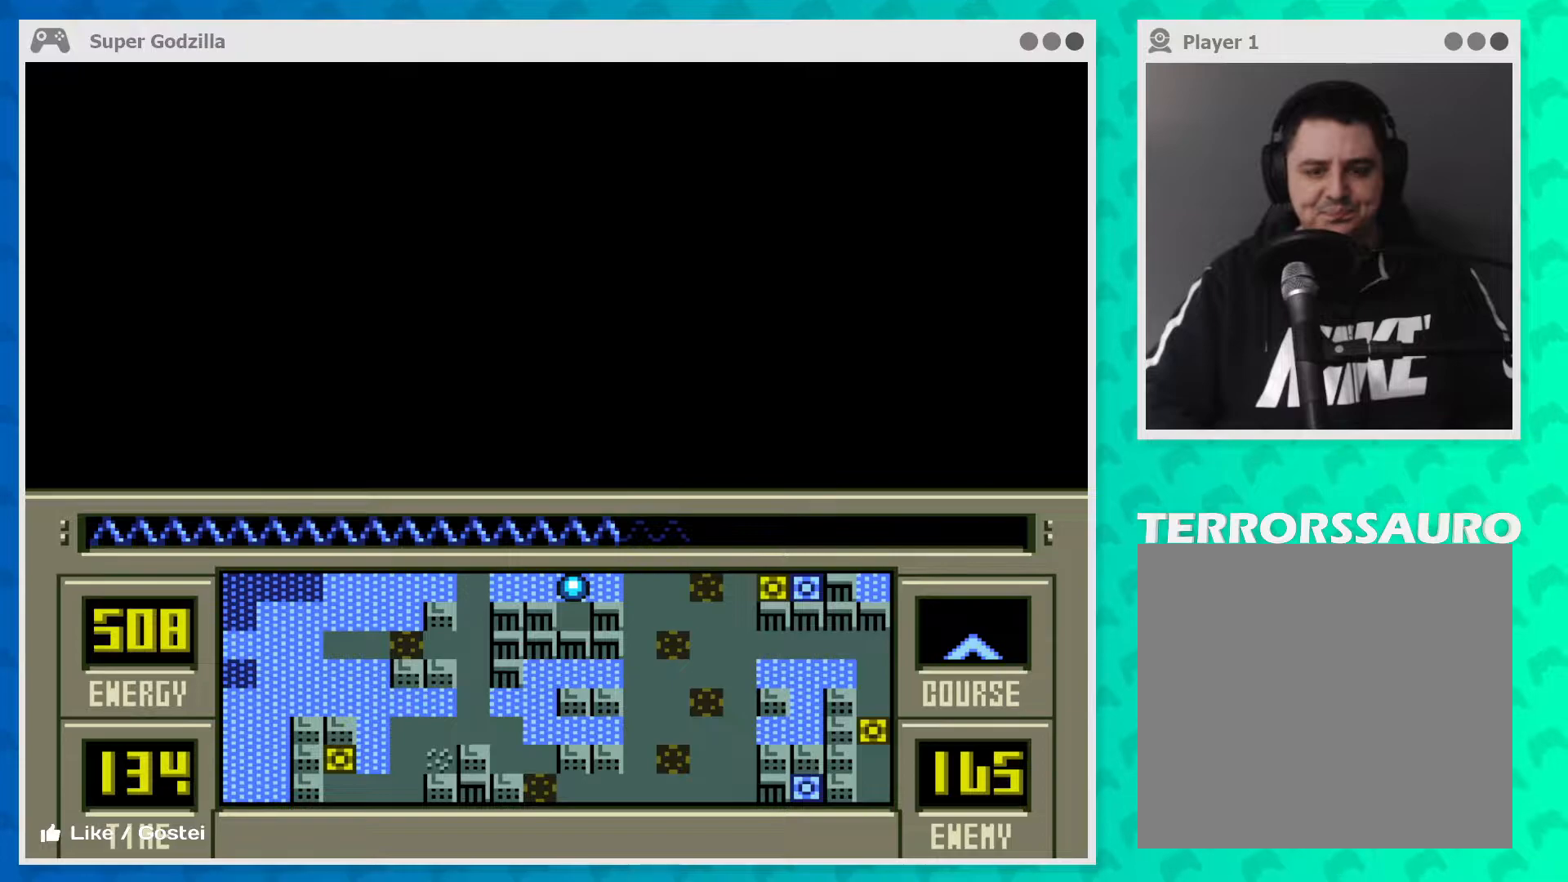
{"buttons": [], "left_stick": "right", "events": []}
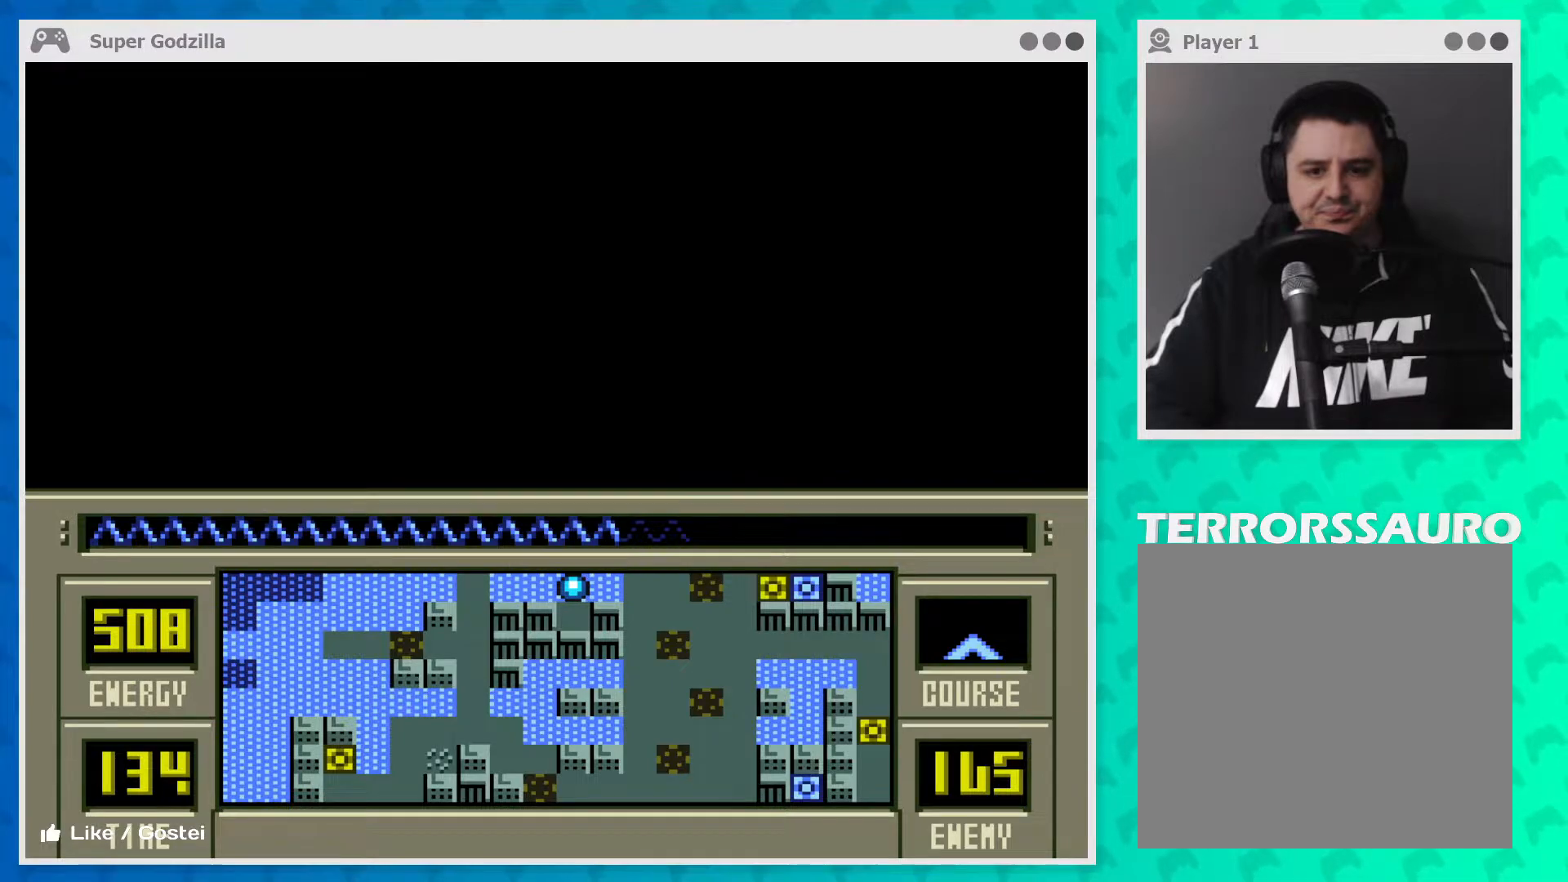
{"buttons": [], "left_stick": "right", "events": []}
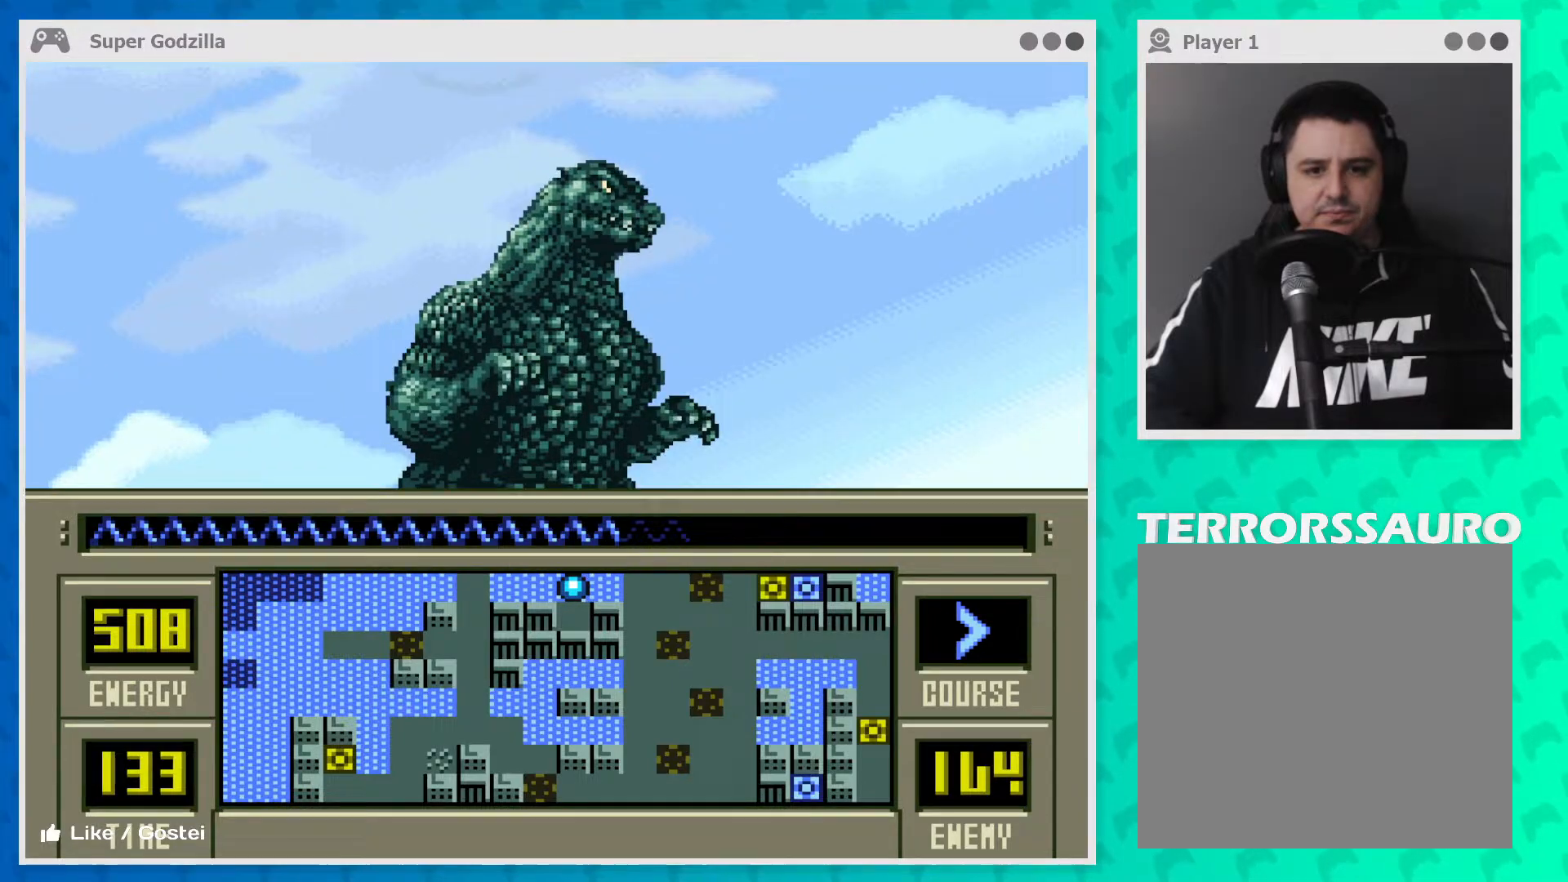
{"buttons": [], "left_stick": "right", "events": []}
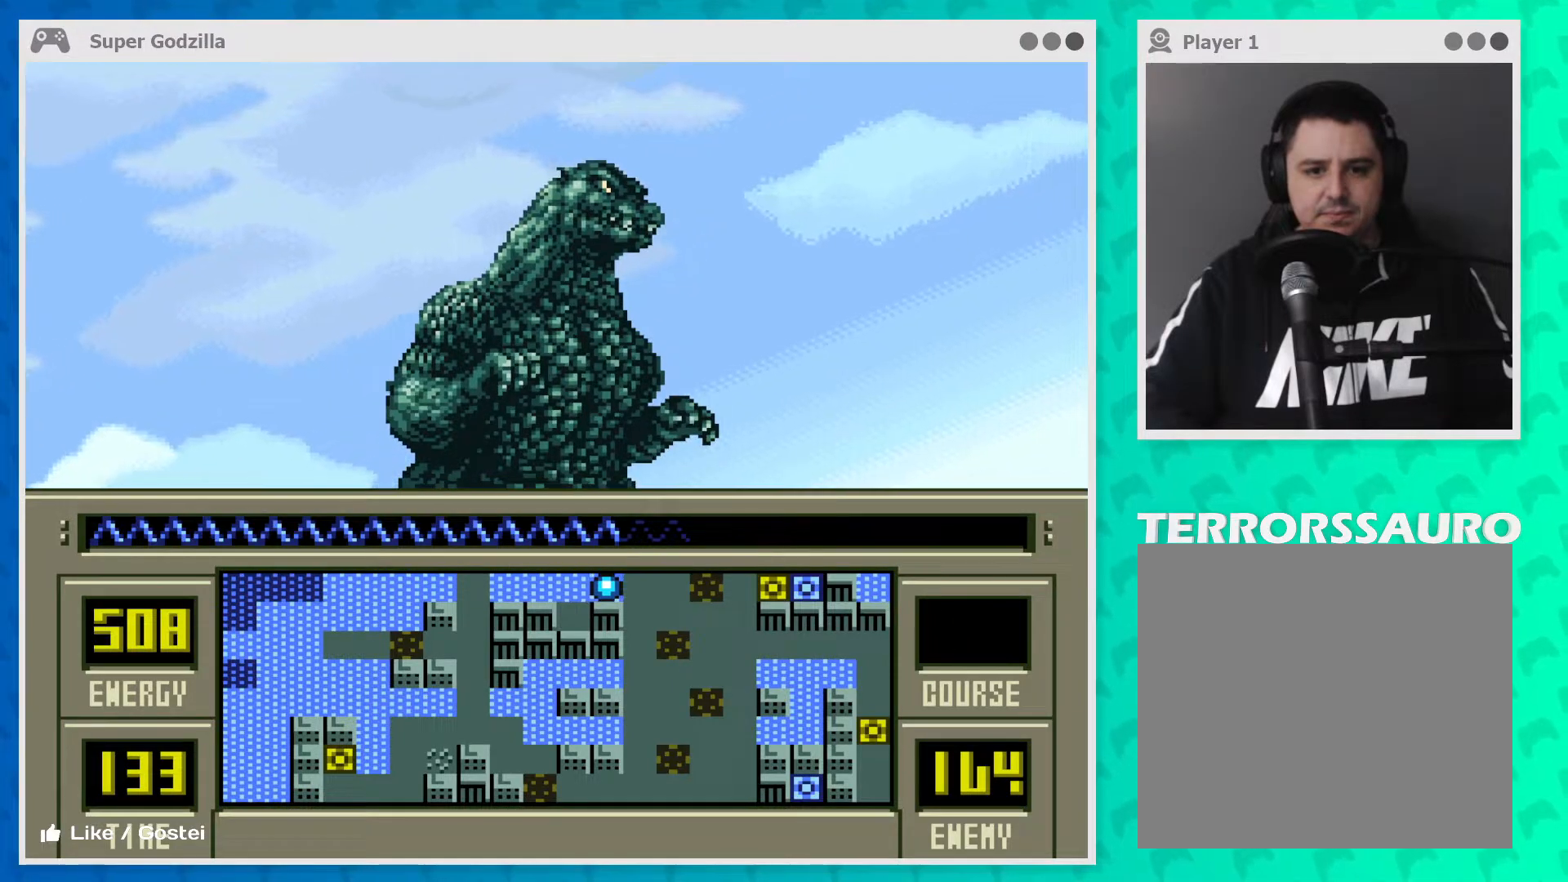
{"buttons": [], "left_stick": "right", "events": []}
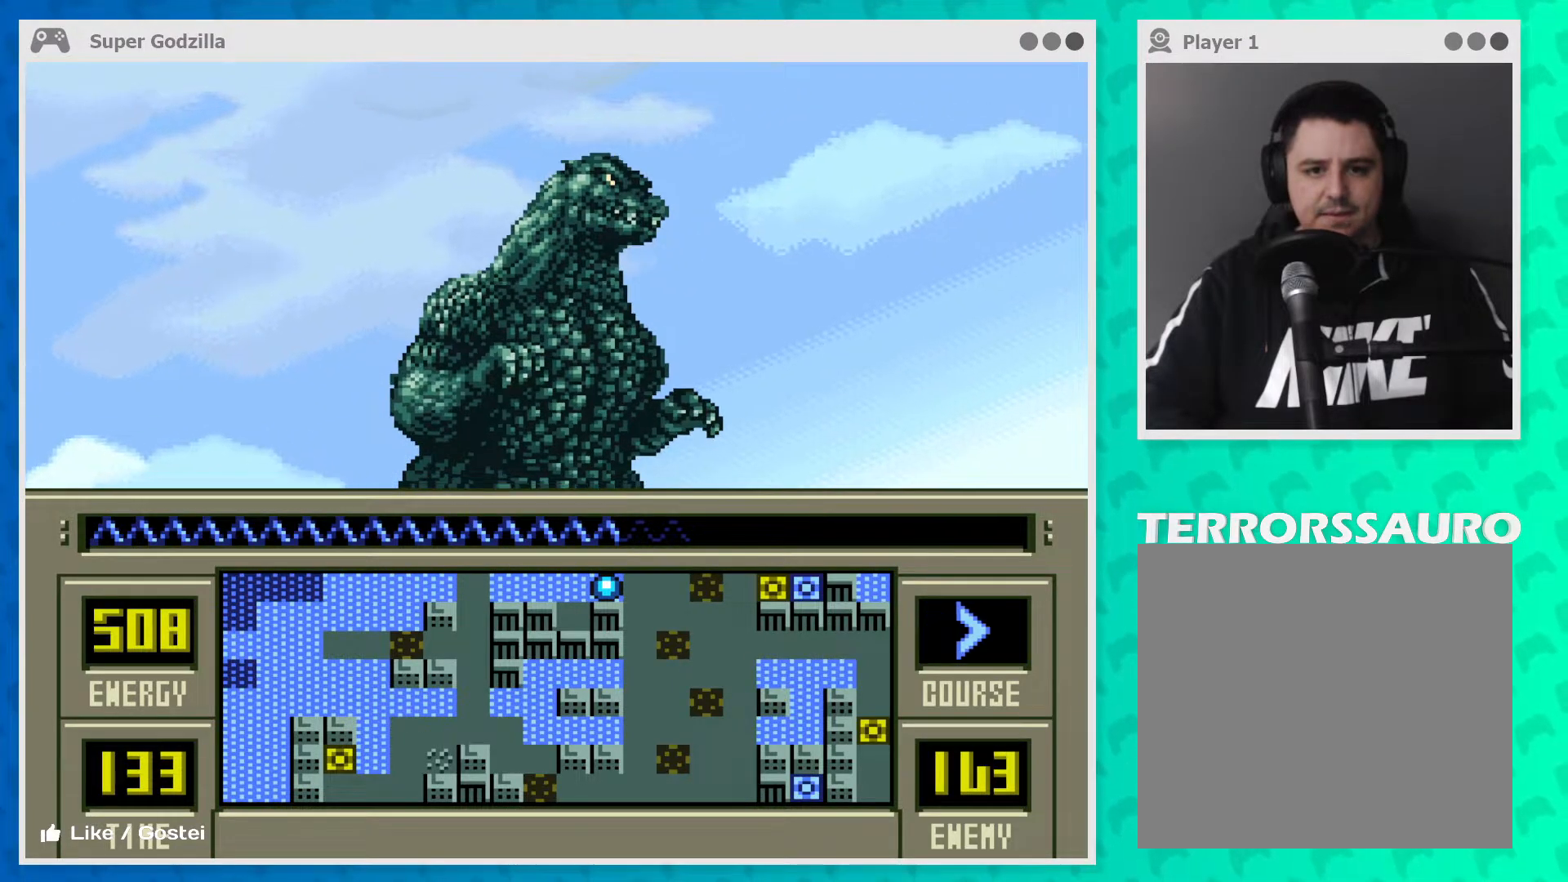
{"buttons": [], "left_stick": "center", "events": [[100, "left_stick", "center"]]}
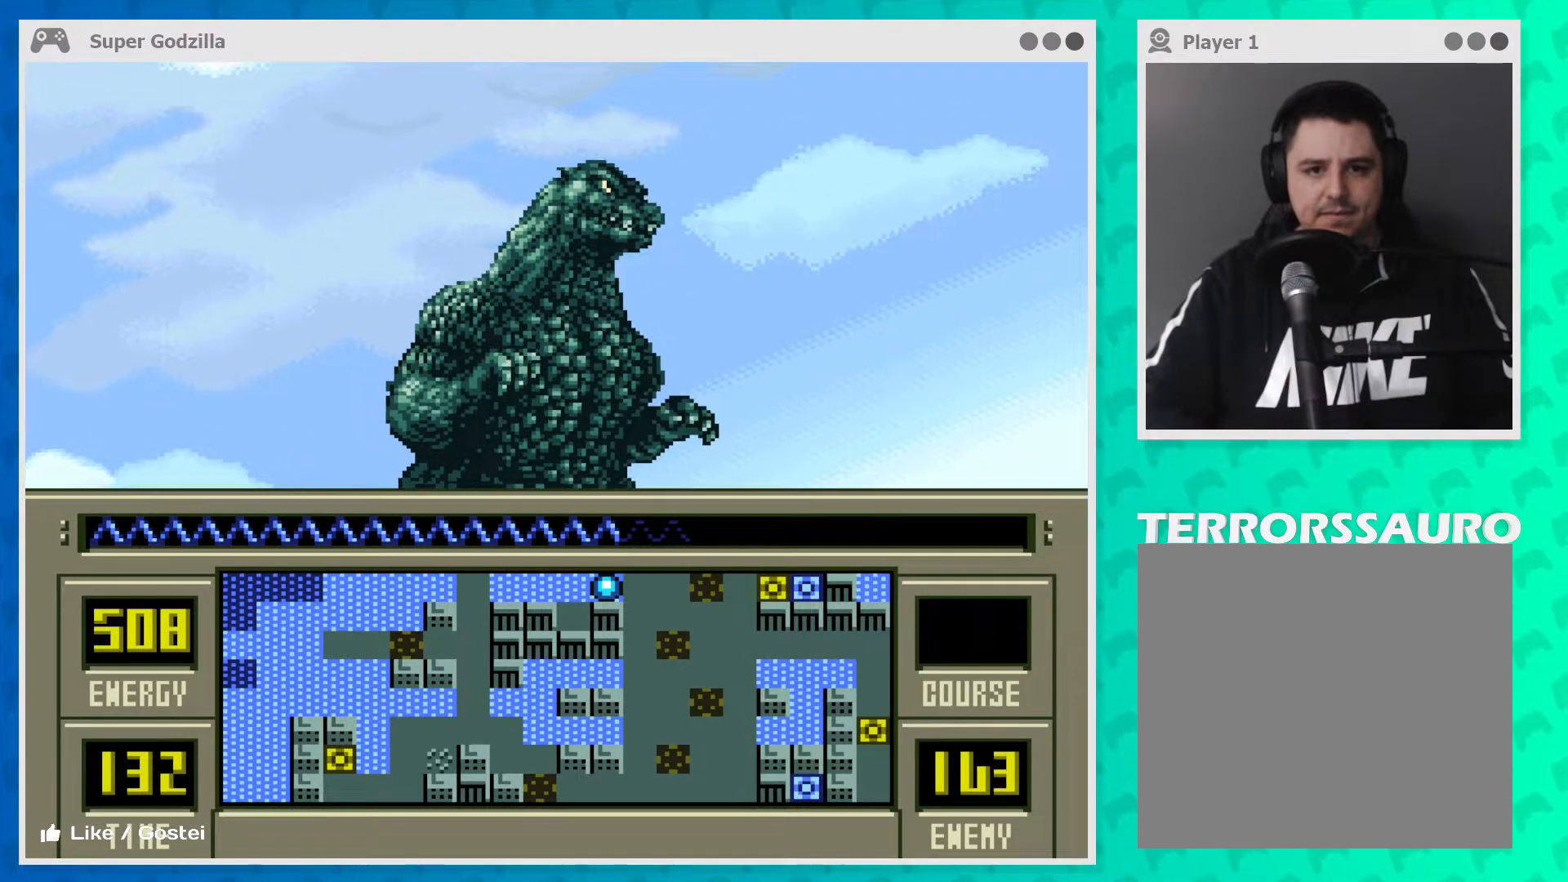
{"buttons": [], "left_stick": "center", "events": []}
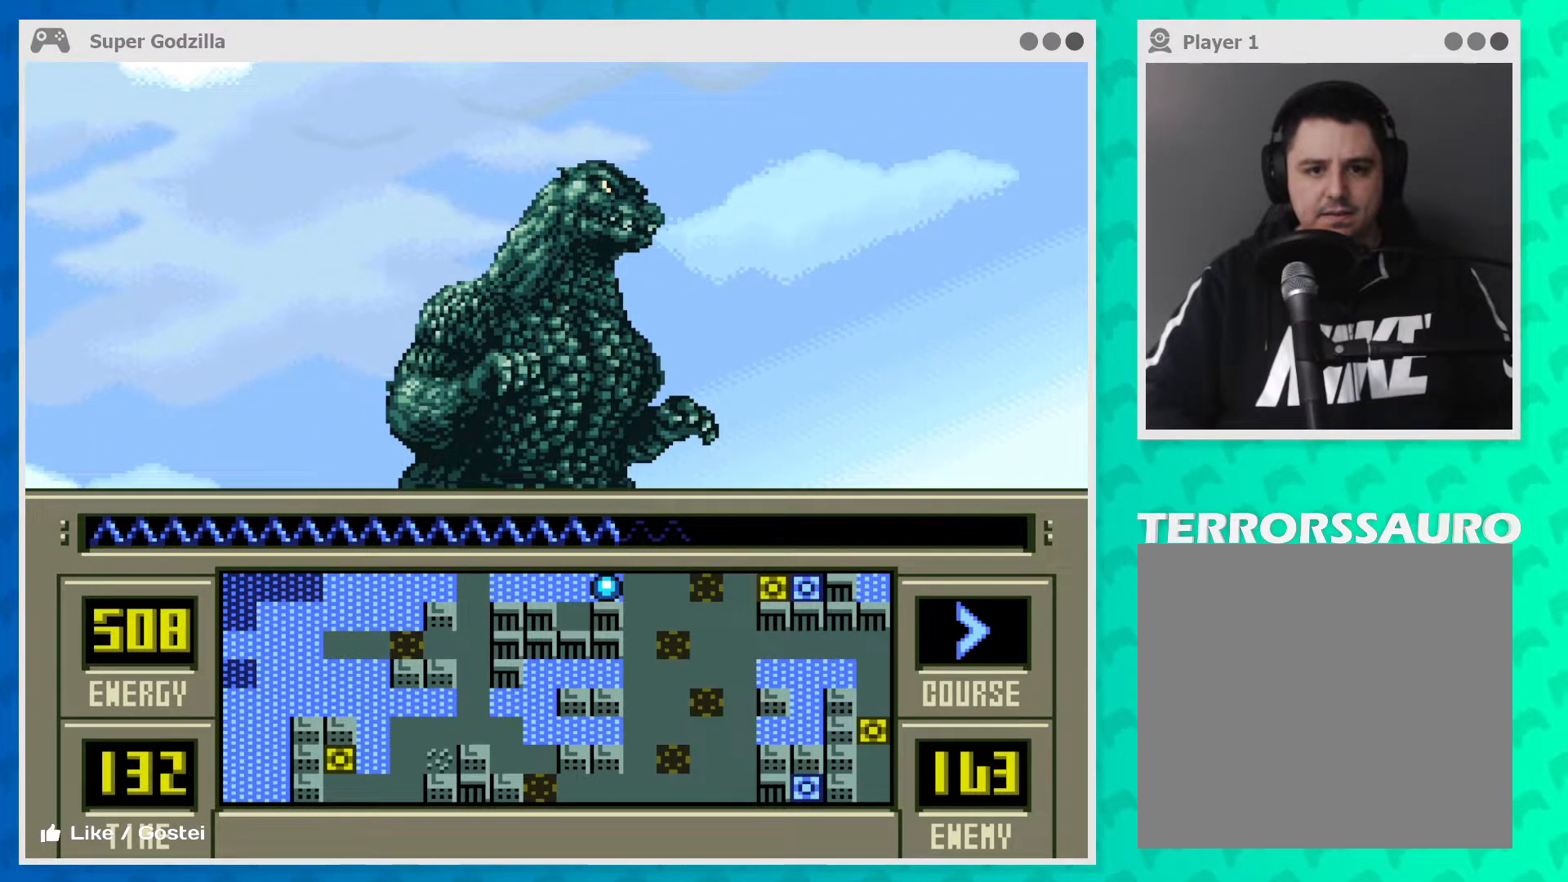
{"buttons": [], "left_stick": "center", "events": []}